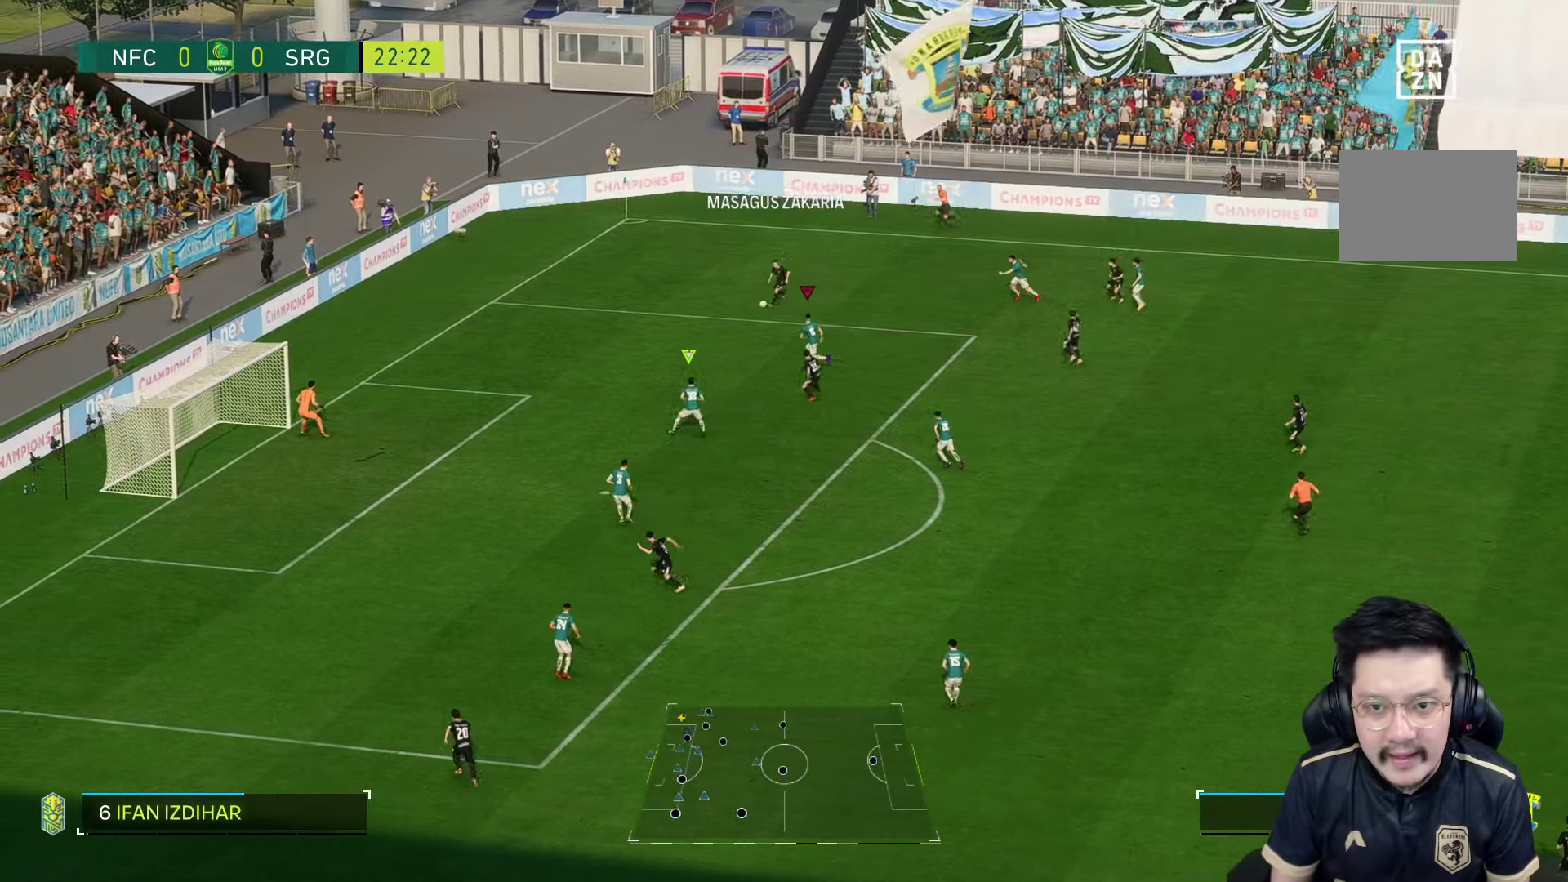
Gameplay with a controller (PlayStation layout); each line is a JSON object with the inputs held at the frame after it (dt_ms = milliseconds from this image to that frame). "events" lists button and stick changes between this image and that frame as [ms after this image, input, new state], when the widget could be followed in between. Not read: L3 R3.
{"dt_ms": 500, "buttons": ["R2"], "left_stick": "down-left", "right_stick": "center", "events": [[317, "R2", "up"], [367, "R2", "down"]]}
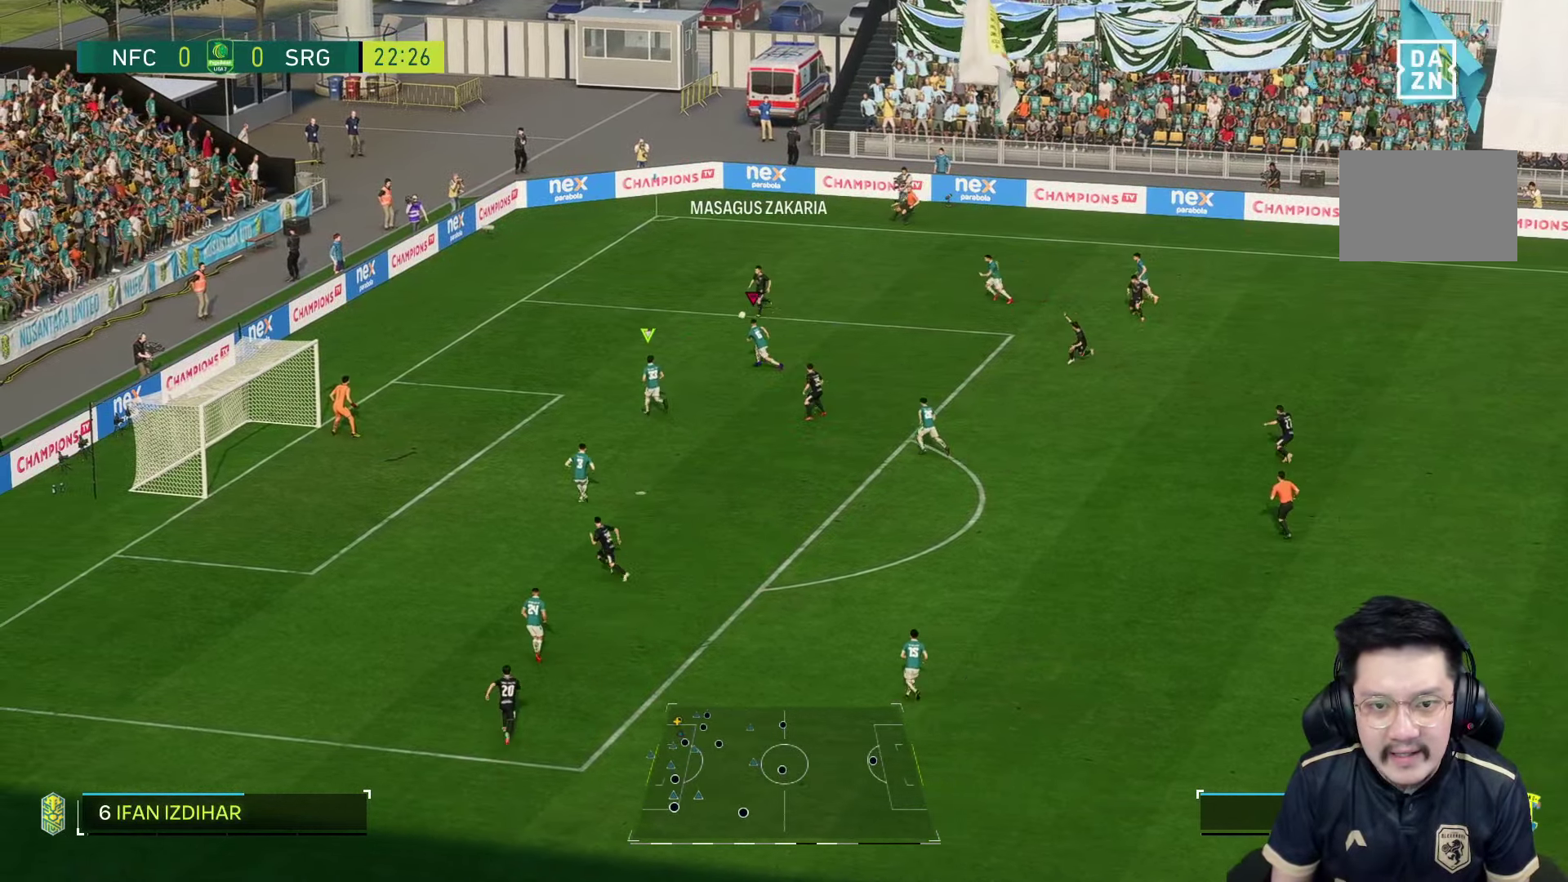
{"dt_ms": 500, "buttons": ["L2"], "left_stick": "down", "right_stick": "center", "events": [[50, "left_stick", "down"], [150, "L2", "down"], [200, "L2", "up"], [284, "L2", "down"], [400, "L2", "up"], [467, "L2", "down"], [500, "R2", "up"]]}
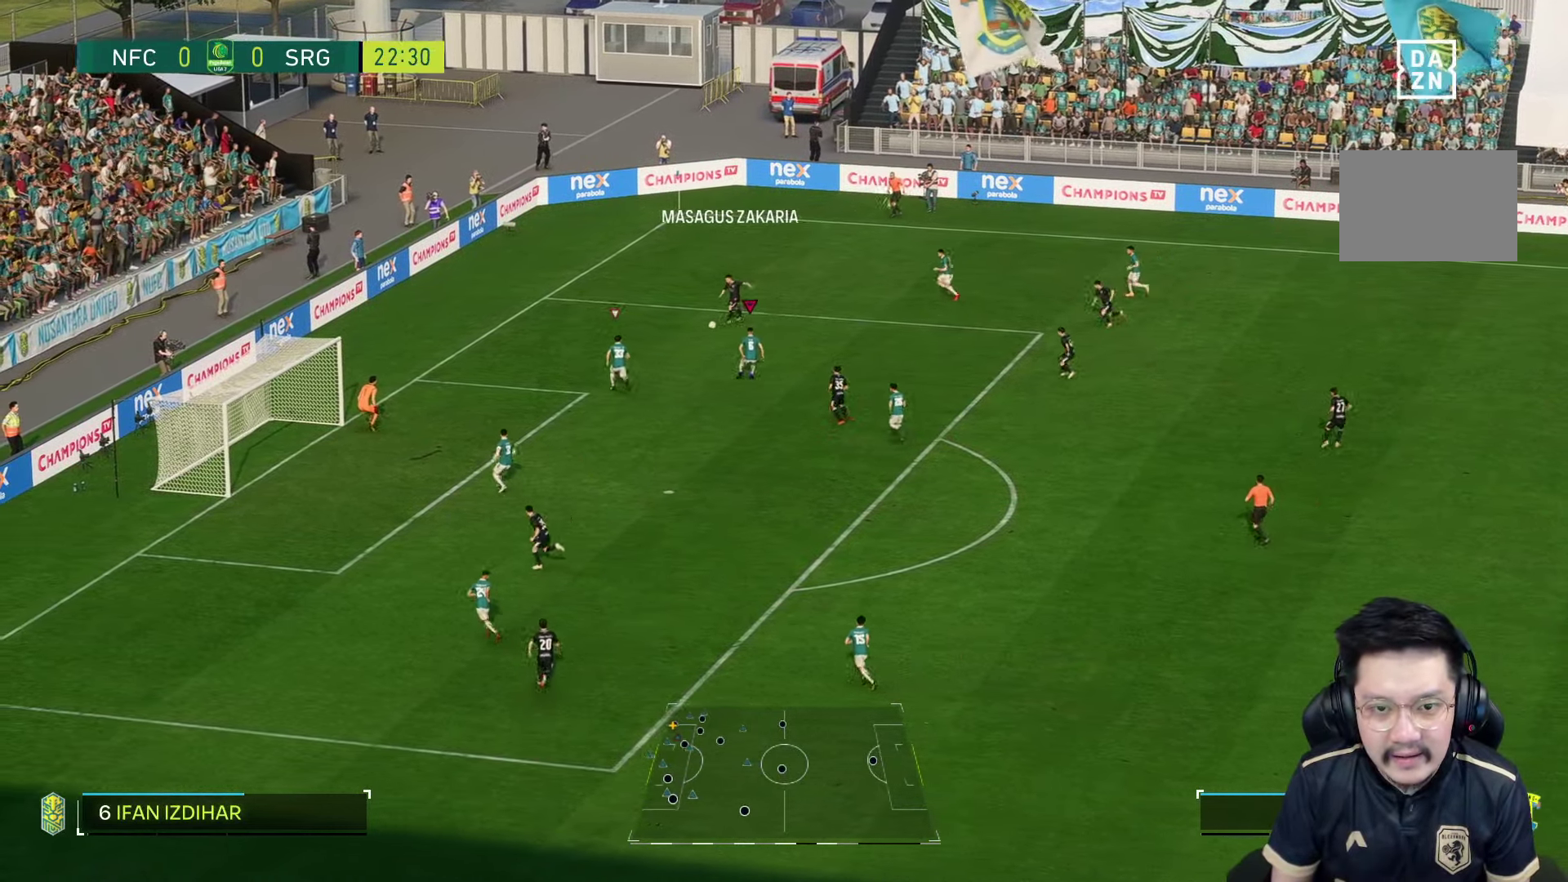
{"dt_ms": 500, "buttons": ["L2"], "left_stick": "down-right", "right_stick": "center", "events": [[150, "L2", "up"], [250, "R2", "down"], [300, "L2", "down"], [334, "left_stick", "center"], [384, "left_stick", "right"], [467, "R2", "up"], [484, "left_stick", "down-right"]]}
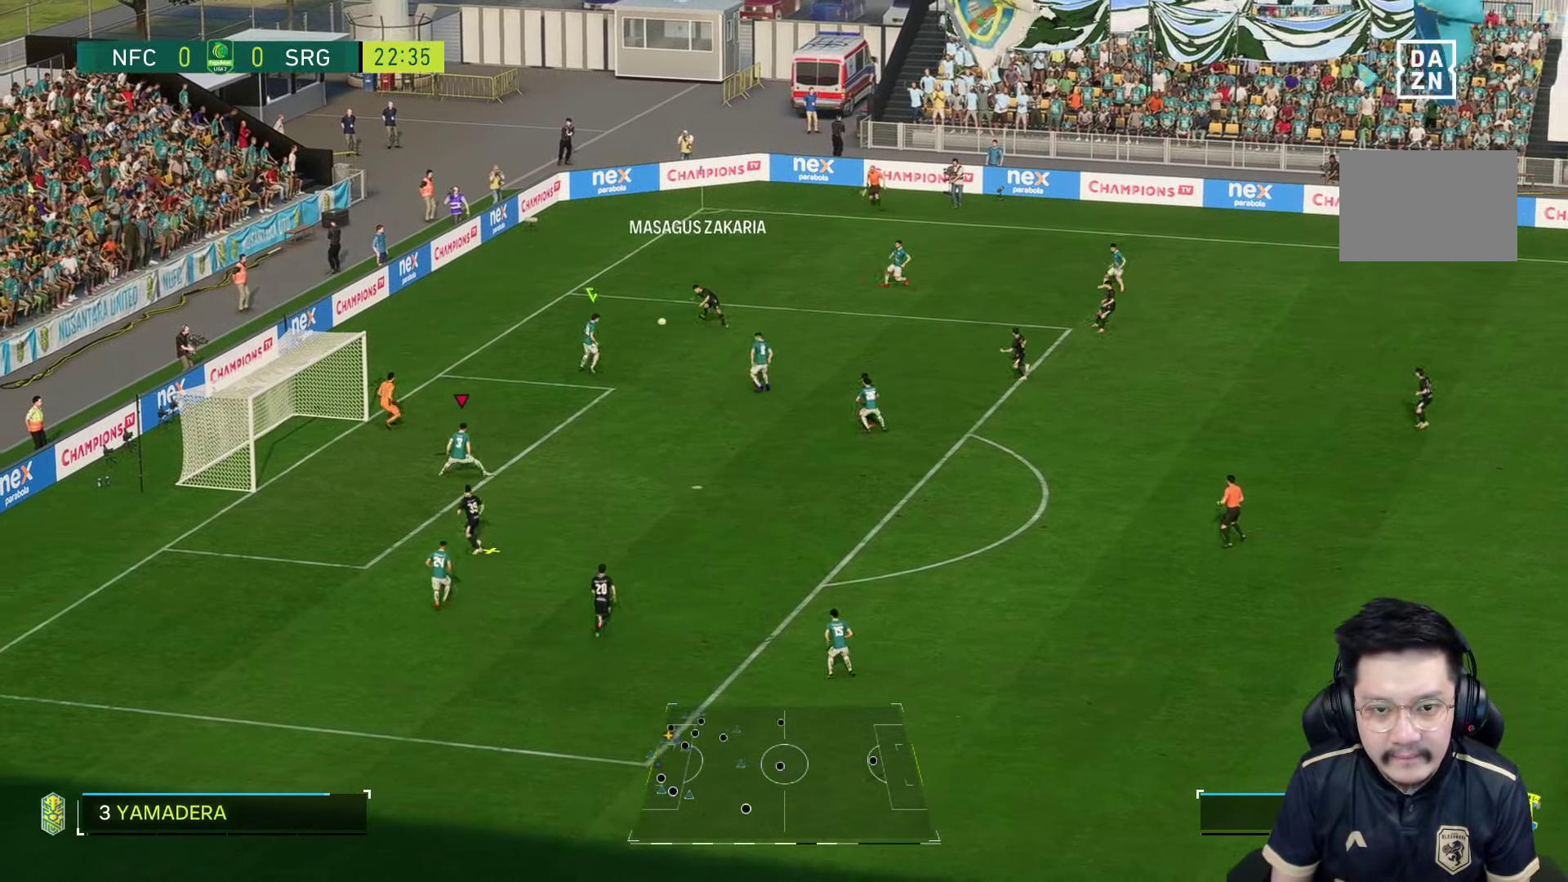
{"dt_ms": 500, "buttons": ["SQUARE"], "left_stick": "down-right", "right_stick": "center", "events": [[150, "L2", "up"], [284, "SQUARE", "down"], [334, "SQUARE", "up"], [450, "SQUARE", "down"]]}
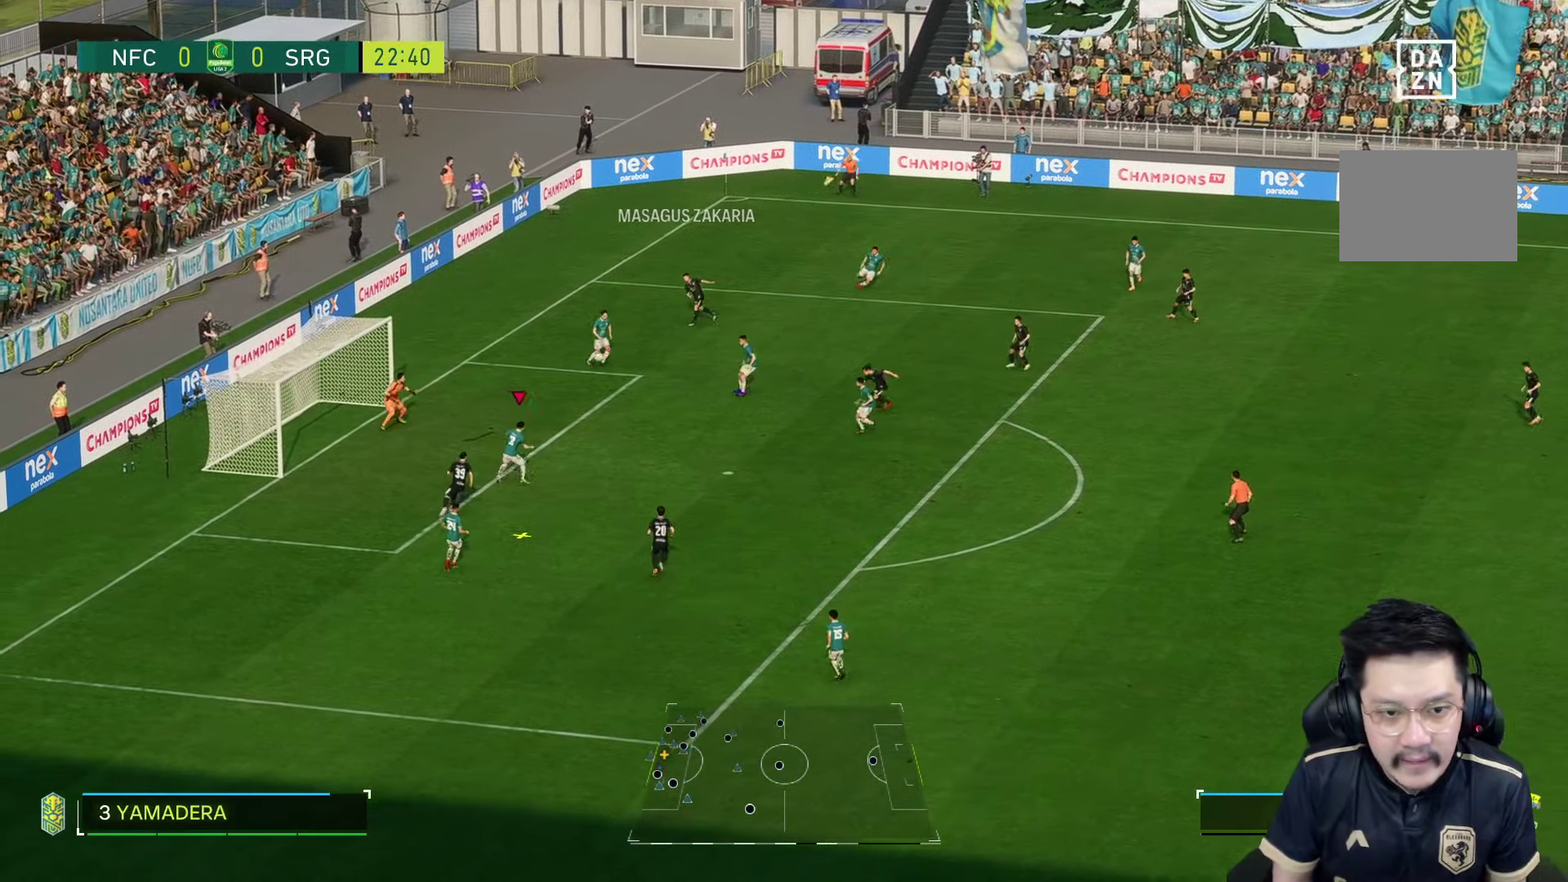
{"dt_ms": 500, "buttons": ["R1"], "left_stick": "down-right", "right_stick": "center", "events": [[17, "SQUARE", "up"], [300, "R1", "down"]]}
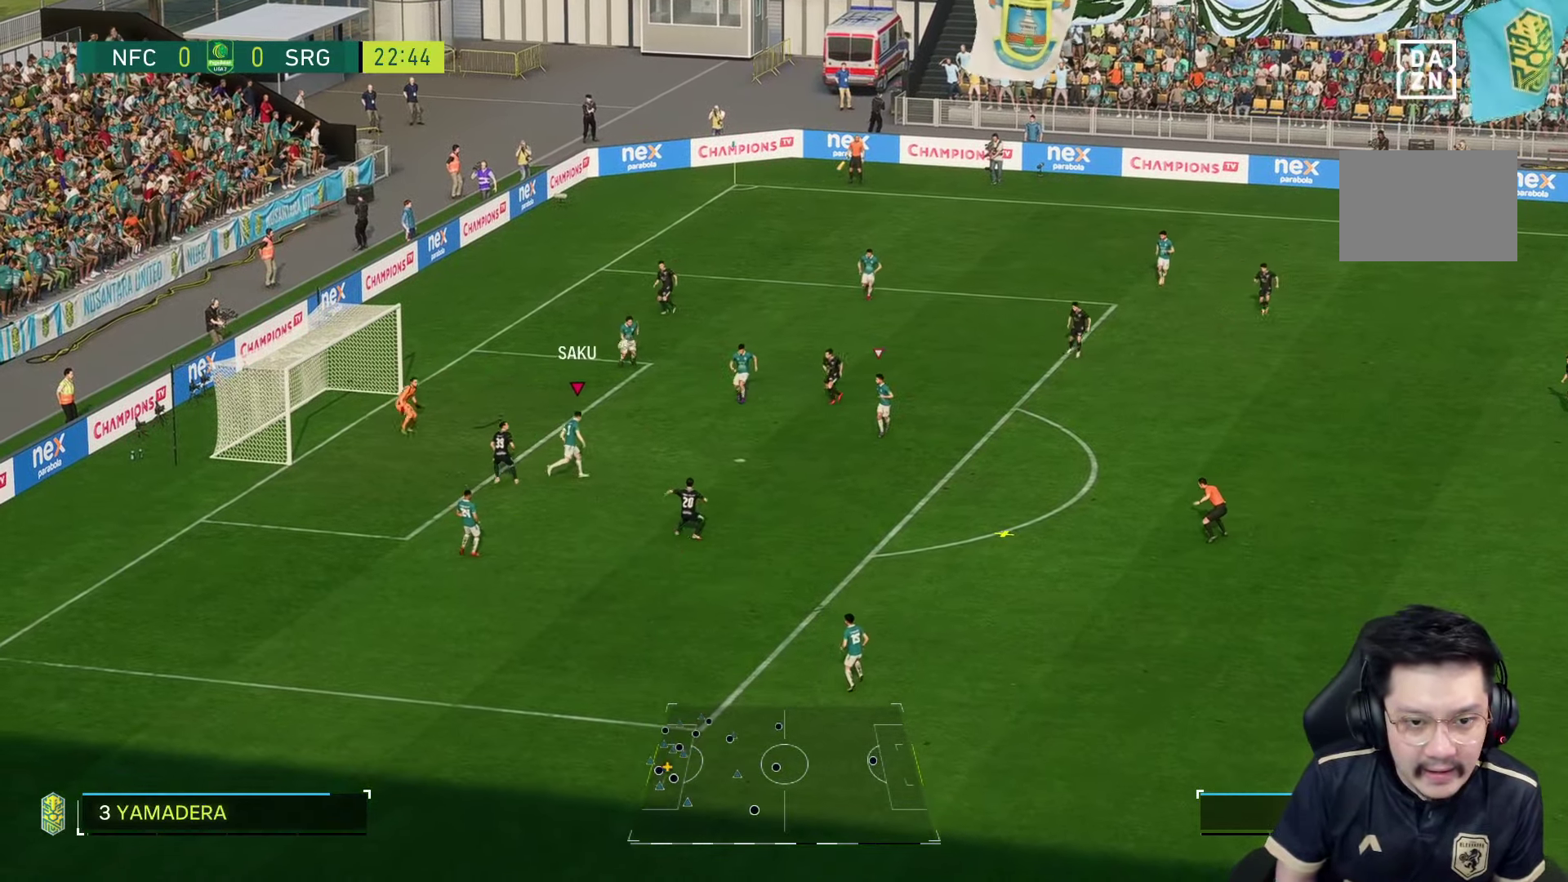
{"dt_ms": 500, "buttons": [], "left_stick": "down-right", "right_stick": "center", "events": [[384, "R1", "up"]]}
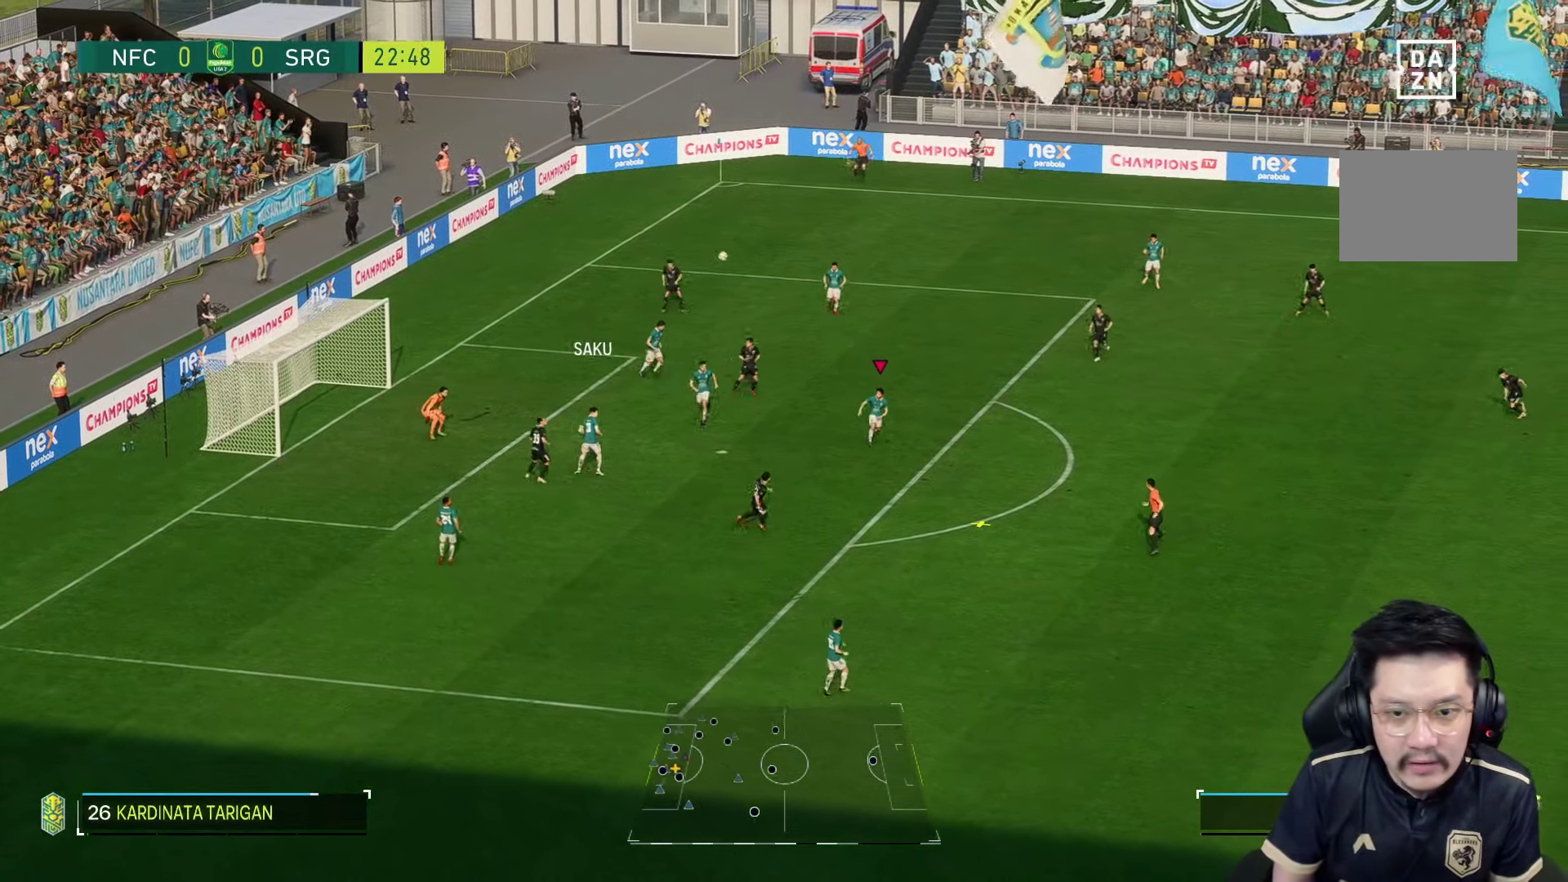
{"dt_ms": 500, "buttons": ["R1"], "left_stick": "down-right", "right_stick": "center", "events": [[434, "R1", "down"]]}
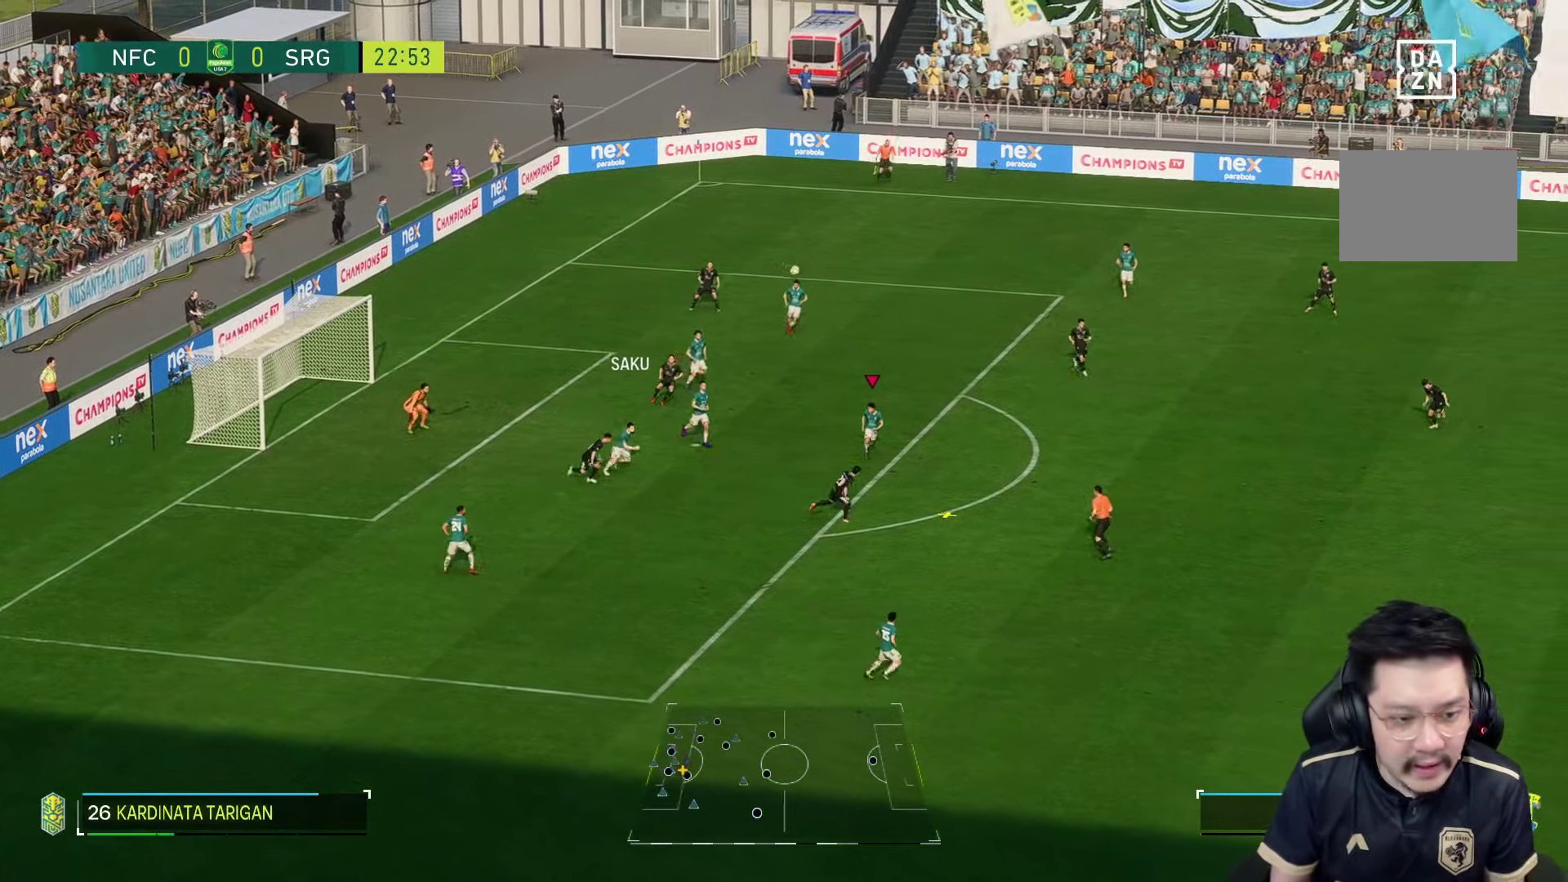
{"dt_ms": 500, "buttons": ["R1"], "left_stick": "down-right", "right_stick": "center", "events": []}
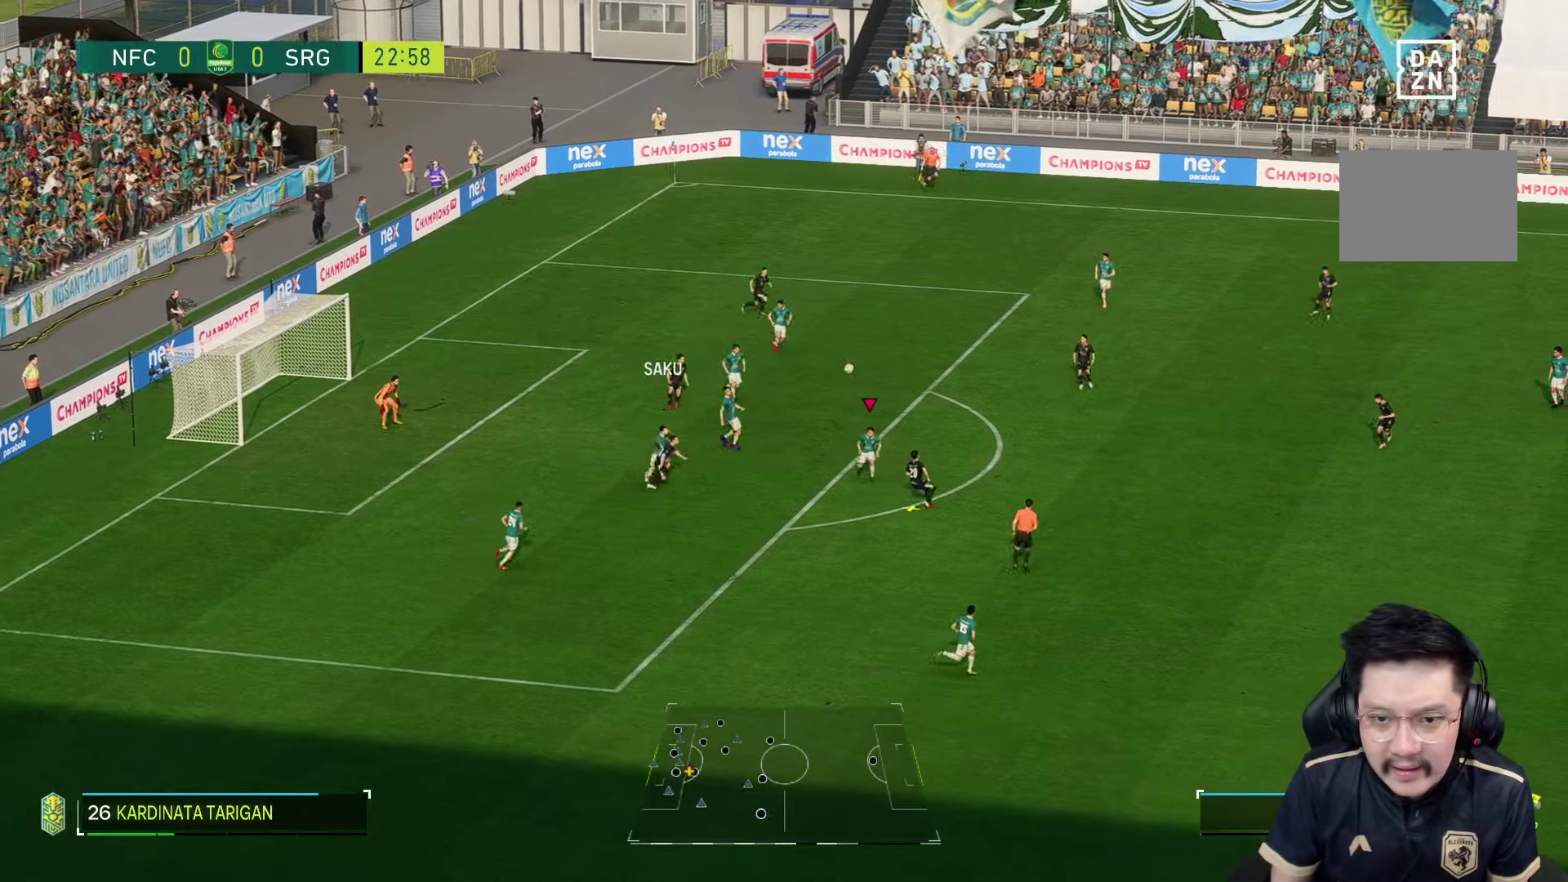
{"dt_ms": 500, "buttons": ["R1"], "left_stick": "down-right", "right_stick": "center", "events": []}
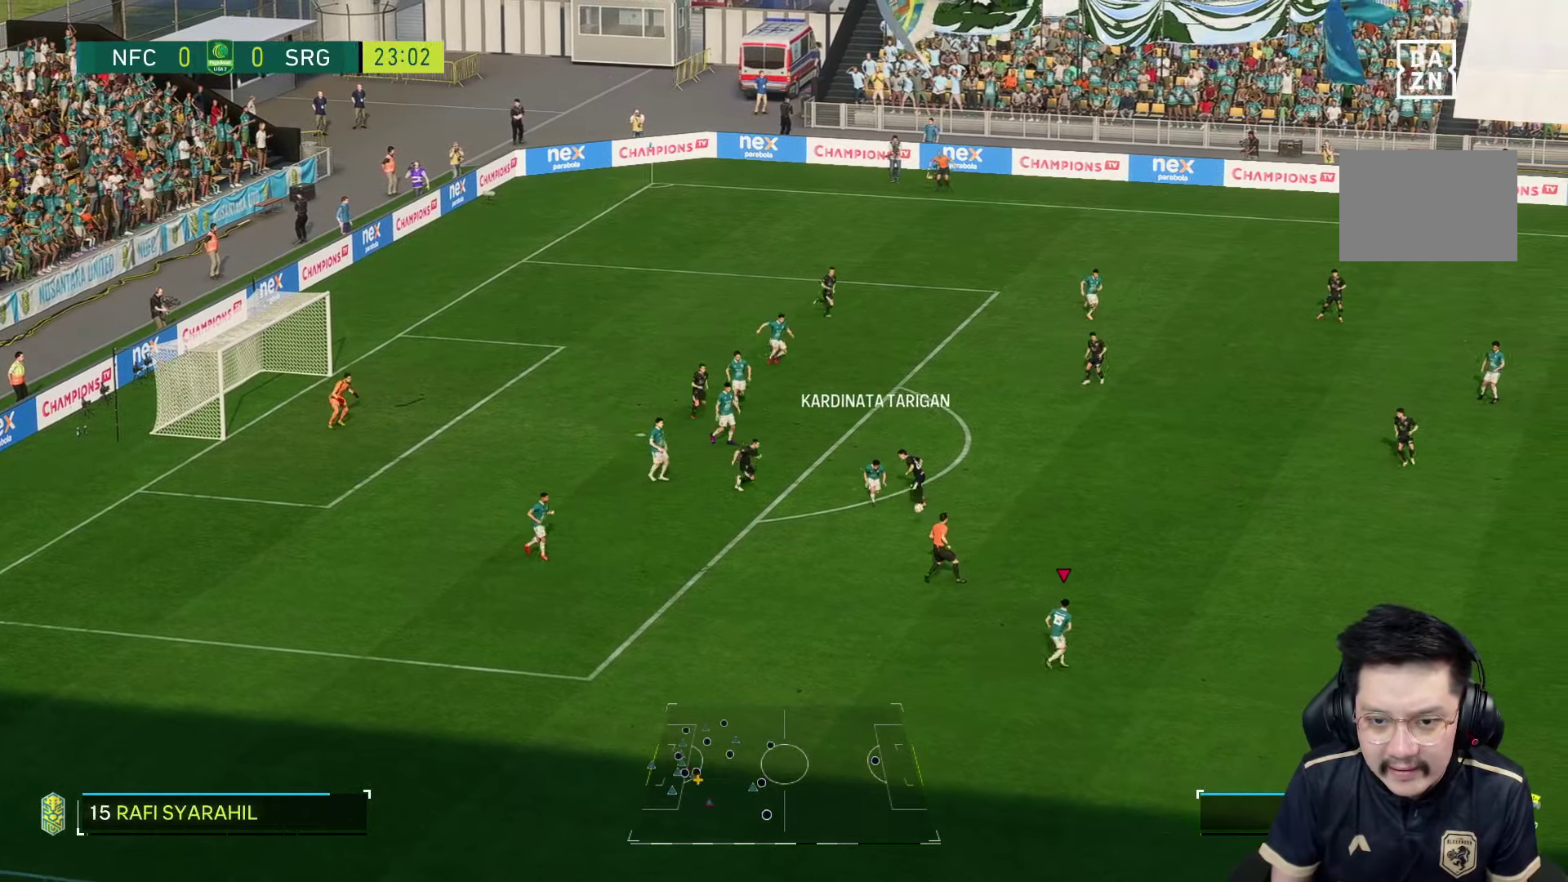
{"dt_ms": 500, "buttons": [], "left_stick": "down-right", "right_stick": "center", "events": [[200, "R1", "up"]]}
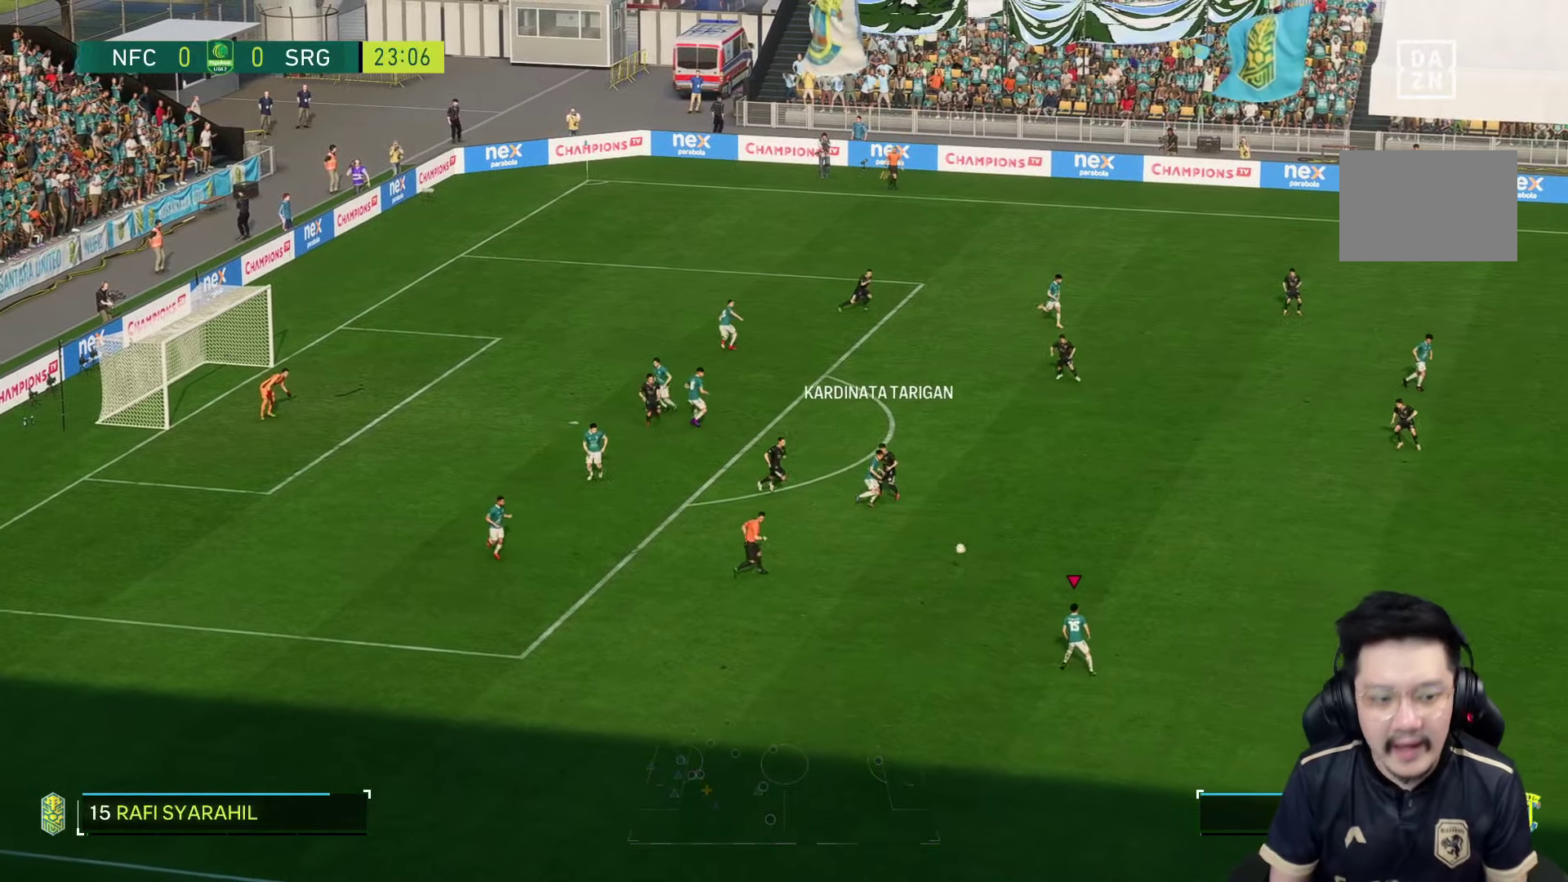
{"dt_ms": 500, "buttons": [], "left_stick": "down-right", "right_stick": "center", "events": []}
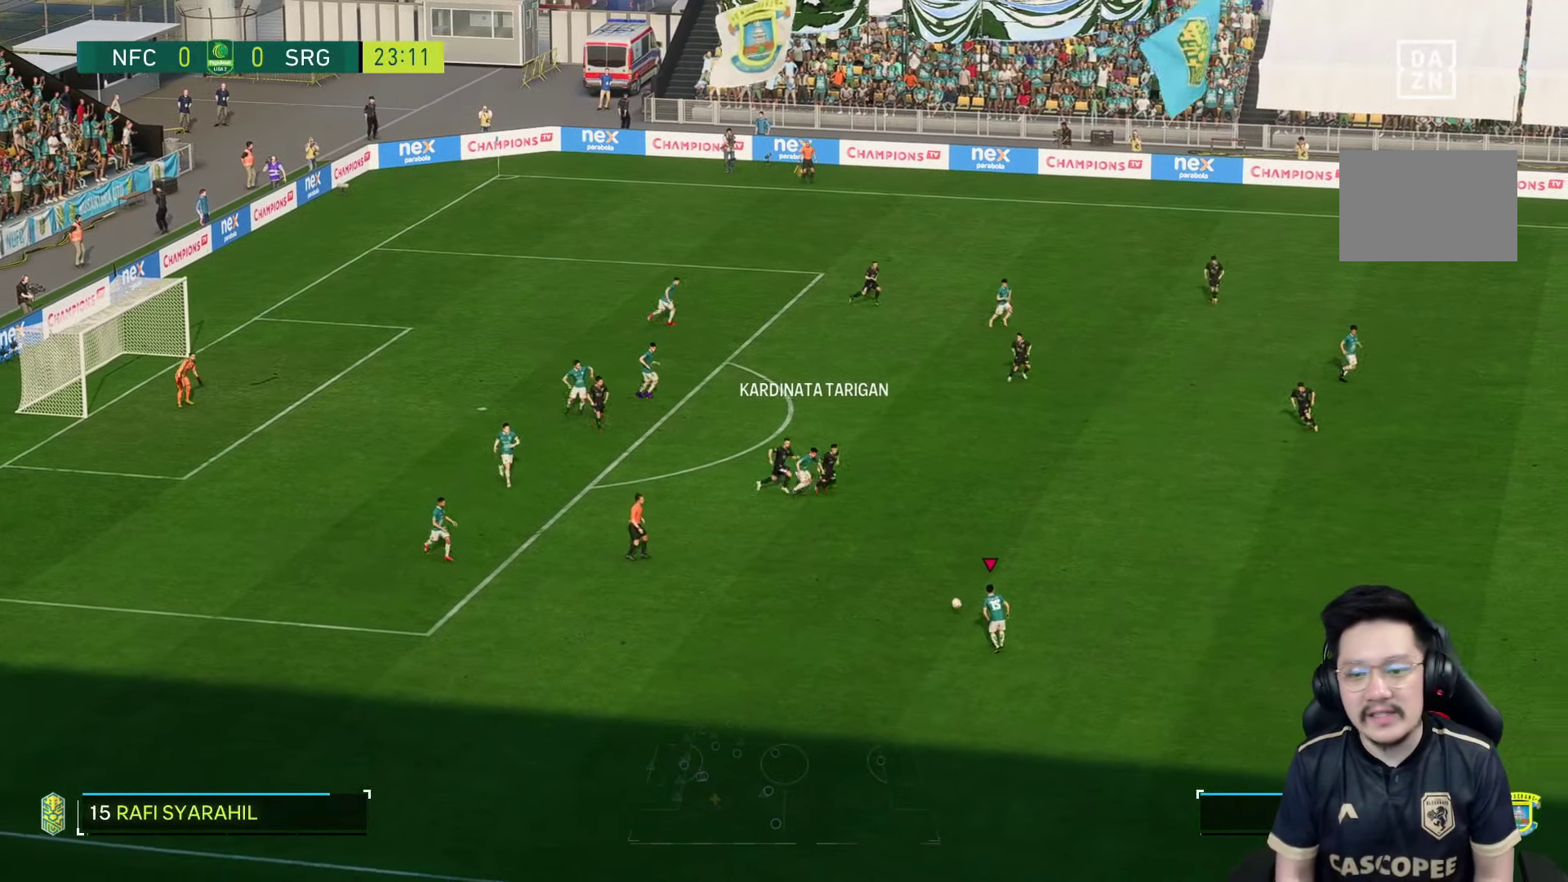
{"dt_ms": 500, "buttons": ["R1"], "left_stick": "down-right", "right_stick": "center", "events": [[450, "R1", "down"]]}
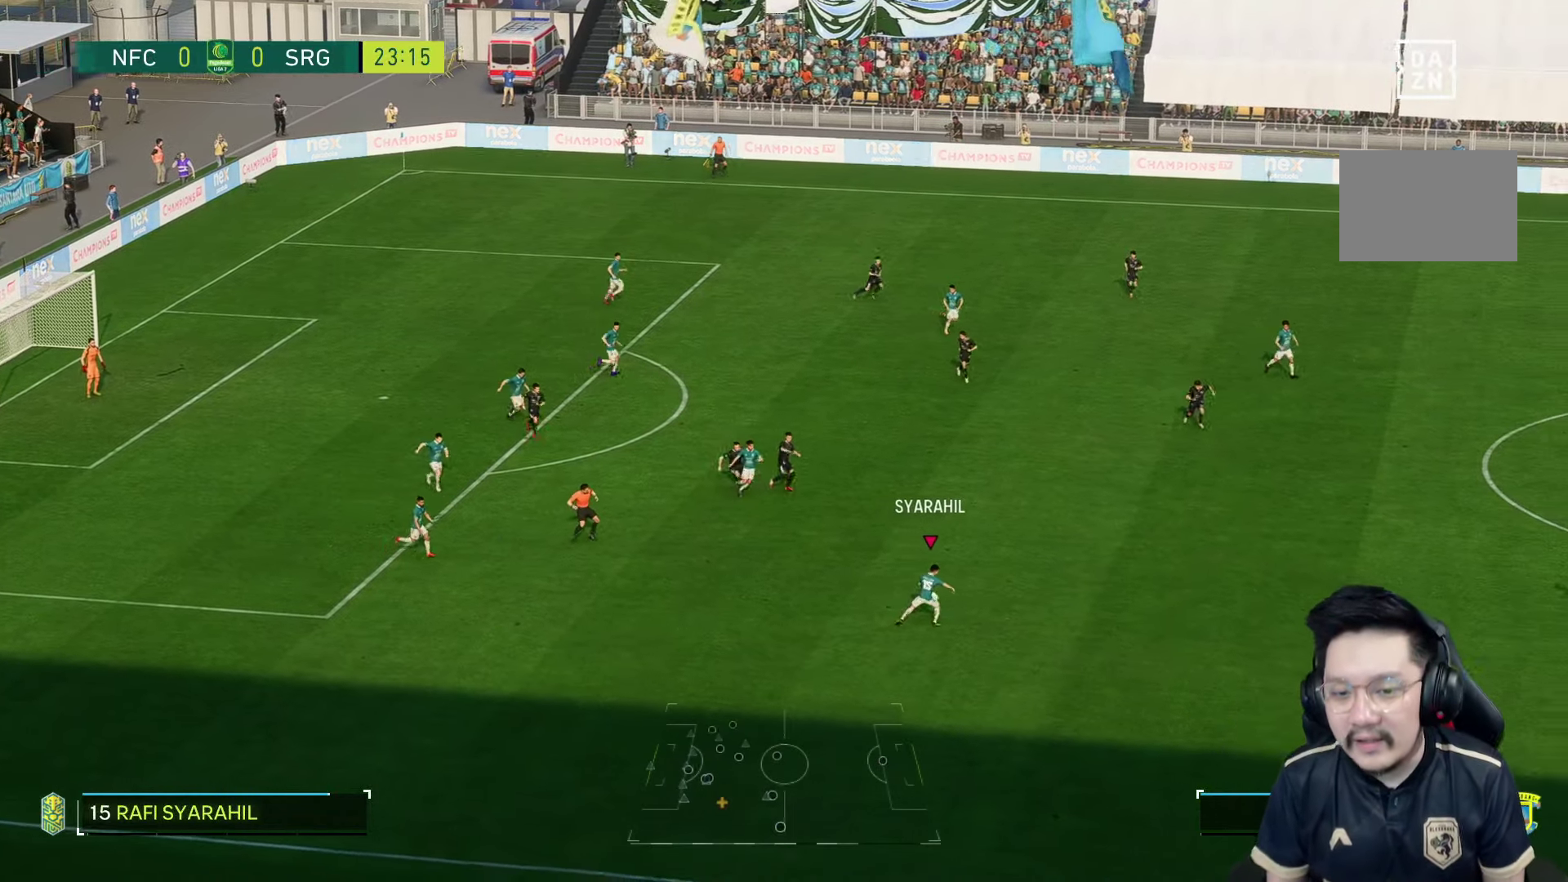
{"dt_ms": 500, "buttons": ["R1"], "left_stick": "down-right", "right_stick": "center", "events": []}
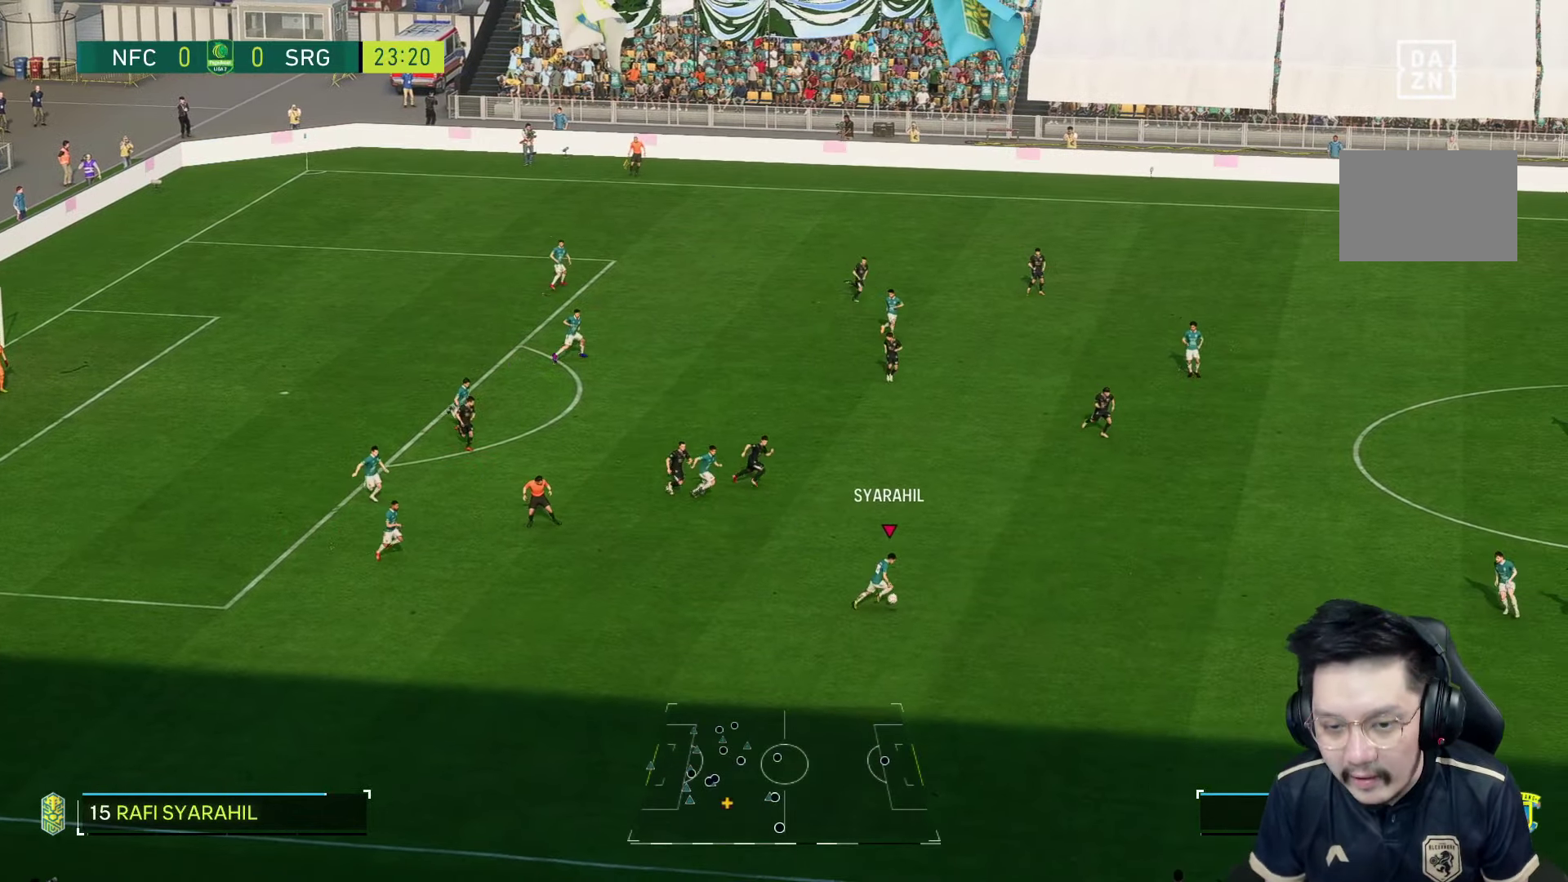
{"dt_ms": 500, "buttons": ["R1"], "left_stick": "down-right", "right_stick": "center", "events": []}
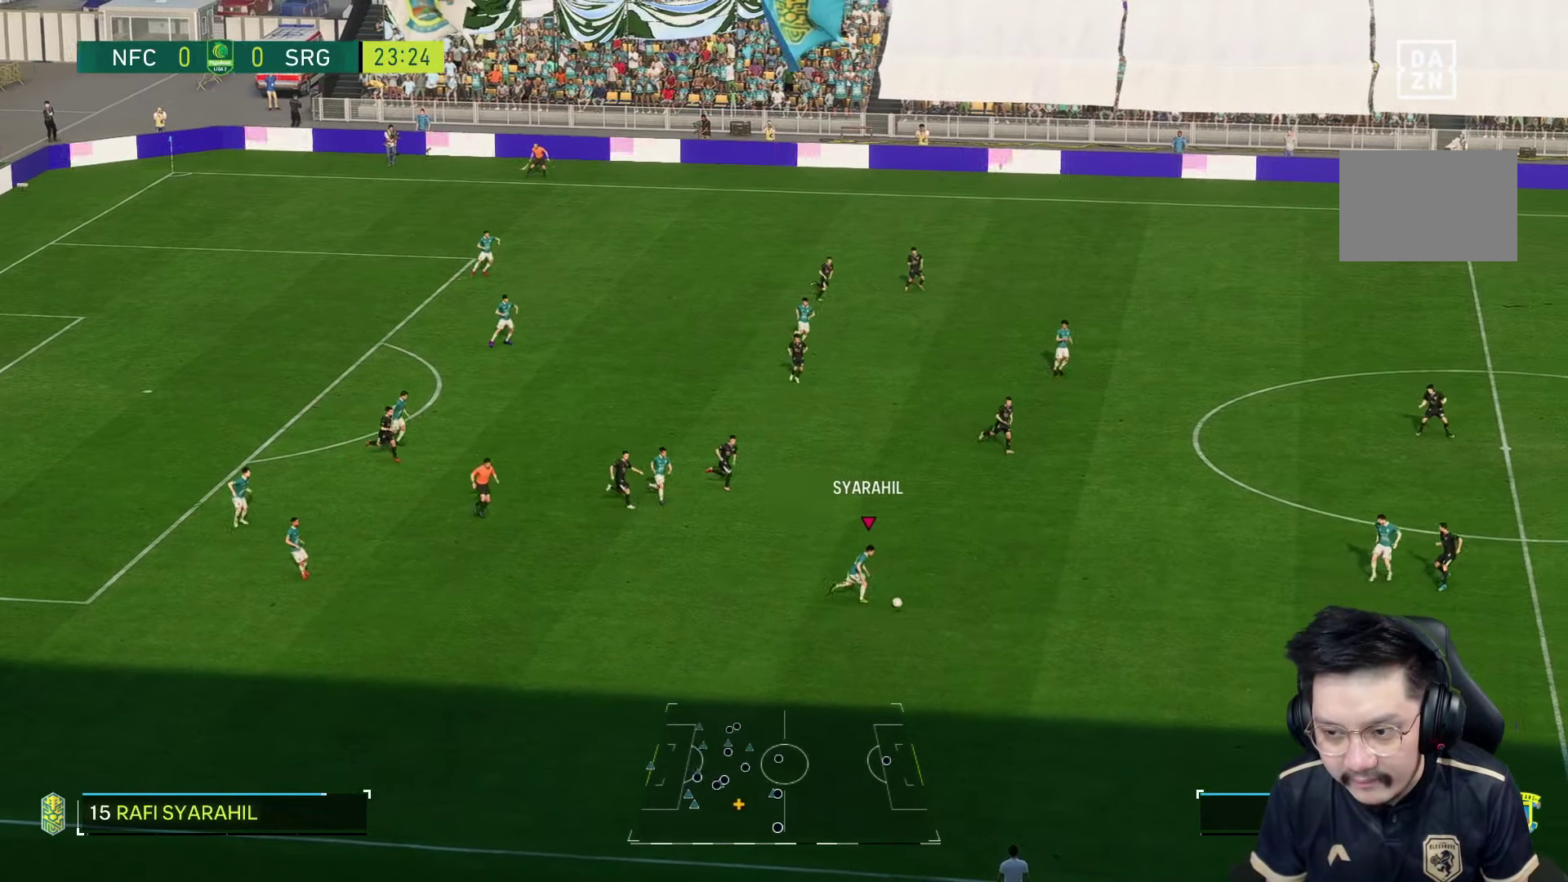
{"dt_ms": 500, "buttons": ["R1"], "left_stick": "down-right", "right_stick": "center", "events": []}
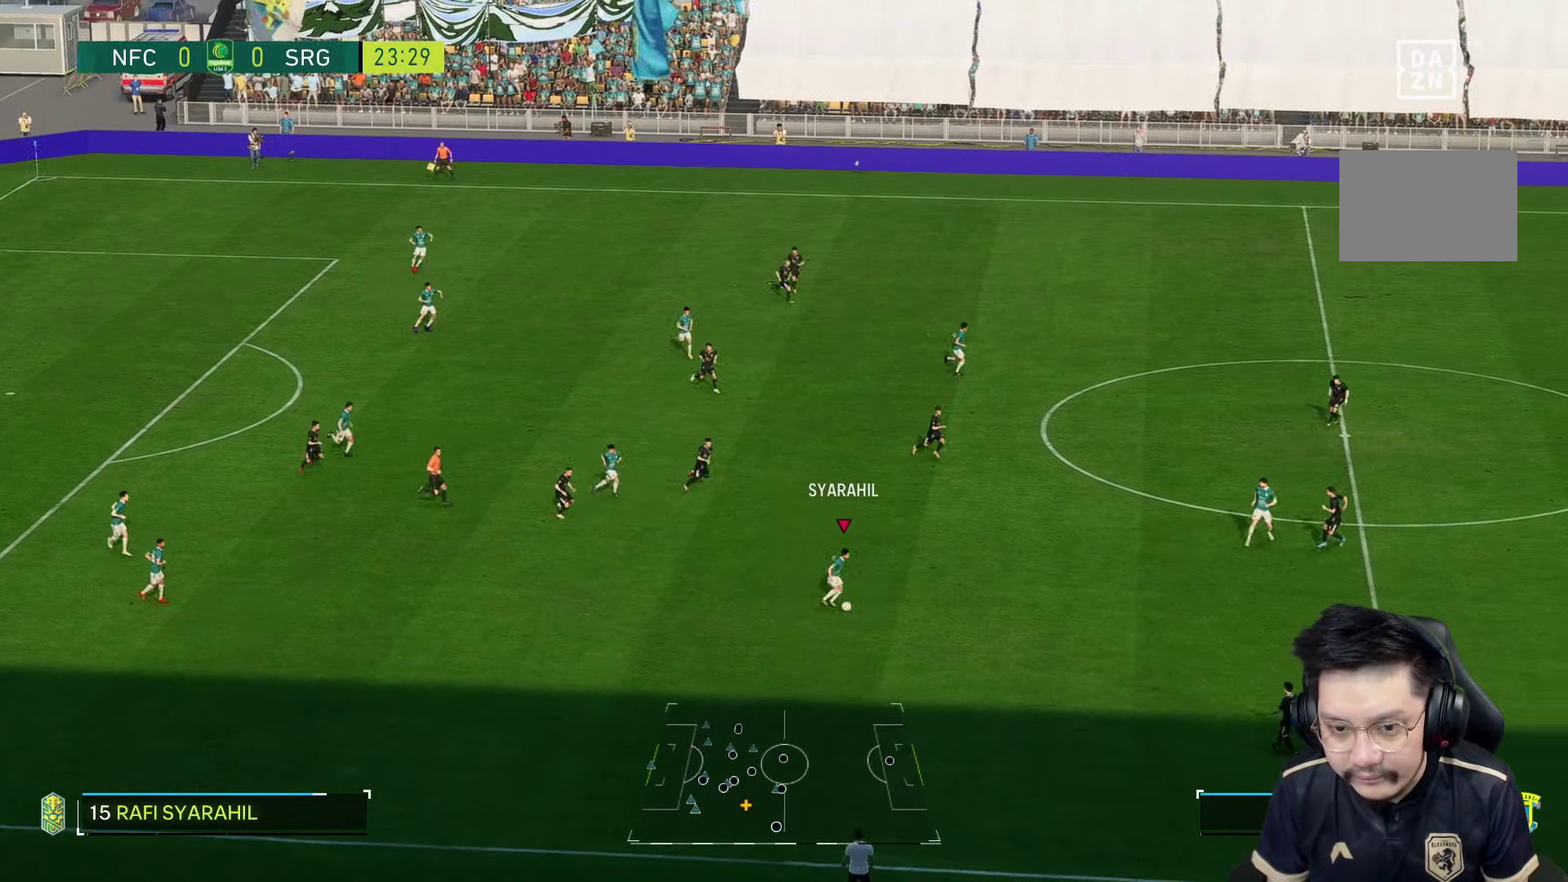
{"dt_ms": 500, "buttons": [], "left_stick": "down-right", "right_stick": "down-right", "events": [[33, "R1", "up"], [66, "left_stick", "right"], [283, "left_stick", "center"], [383, "left_stick", "down-right"], [483, "right_stick", "down-right"]]}
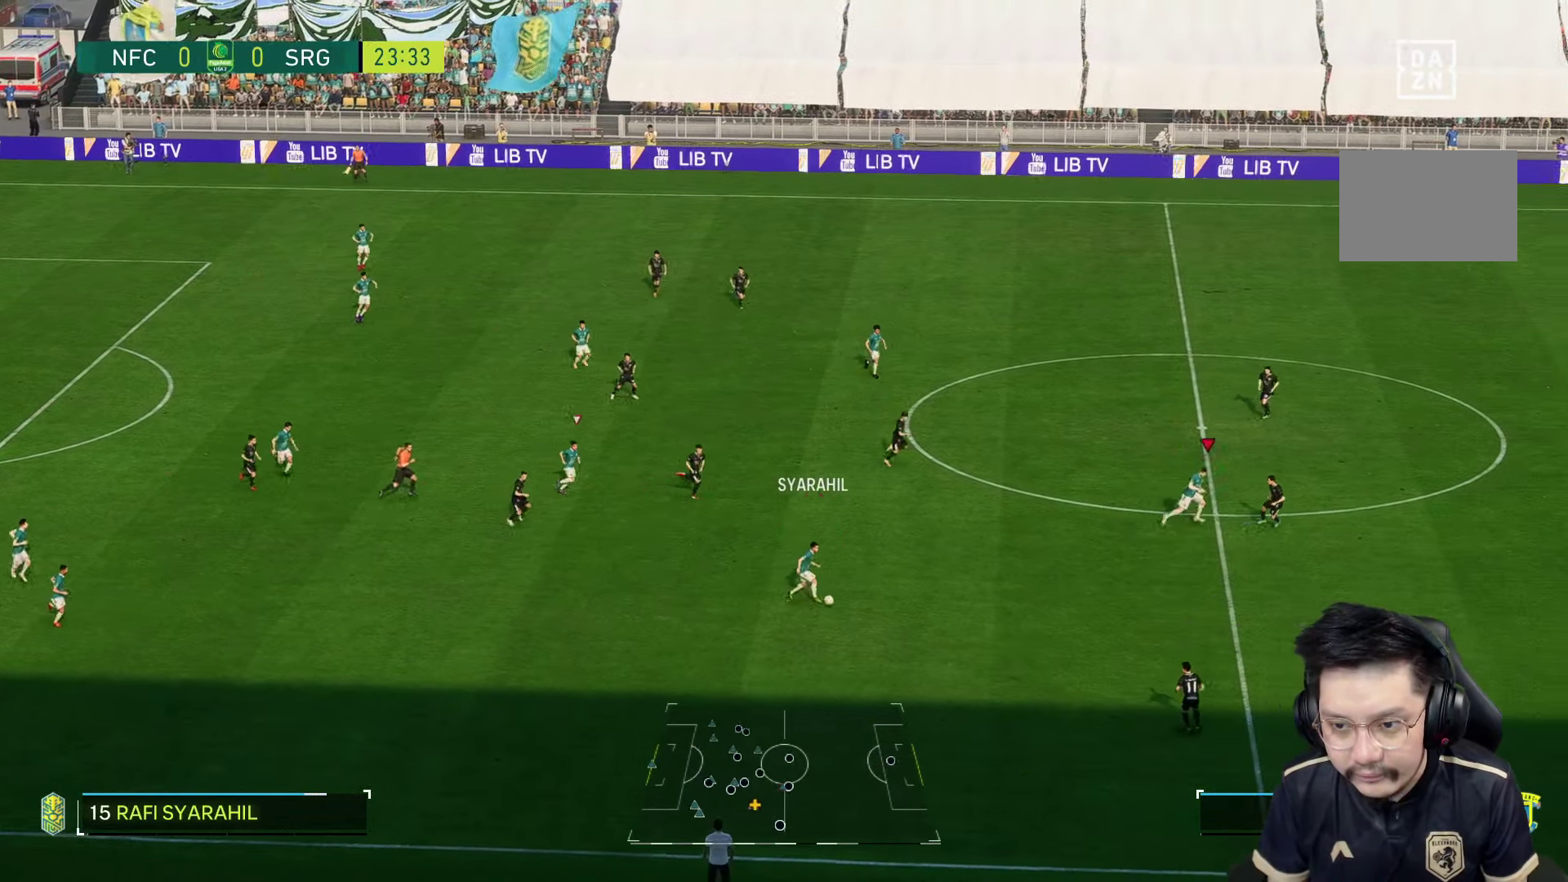
{"dt_ms": 500, "buttons": ["R1"], "left_stick": "down-right", "right_stick": "center", "events": [[83, "right_stick", "center"], [133, "R1", "down"]]}
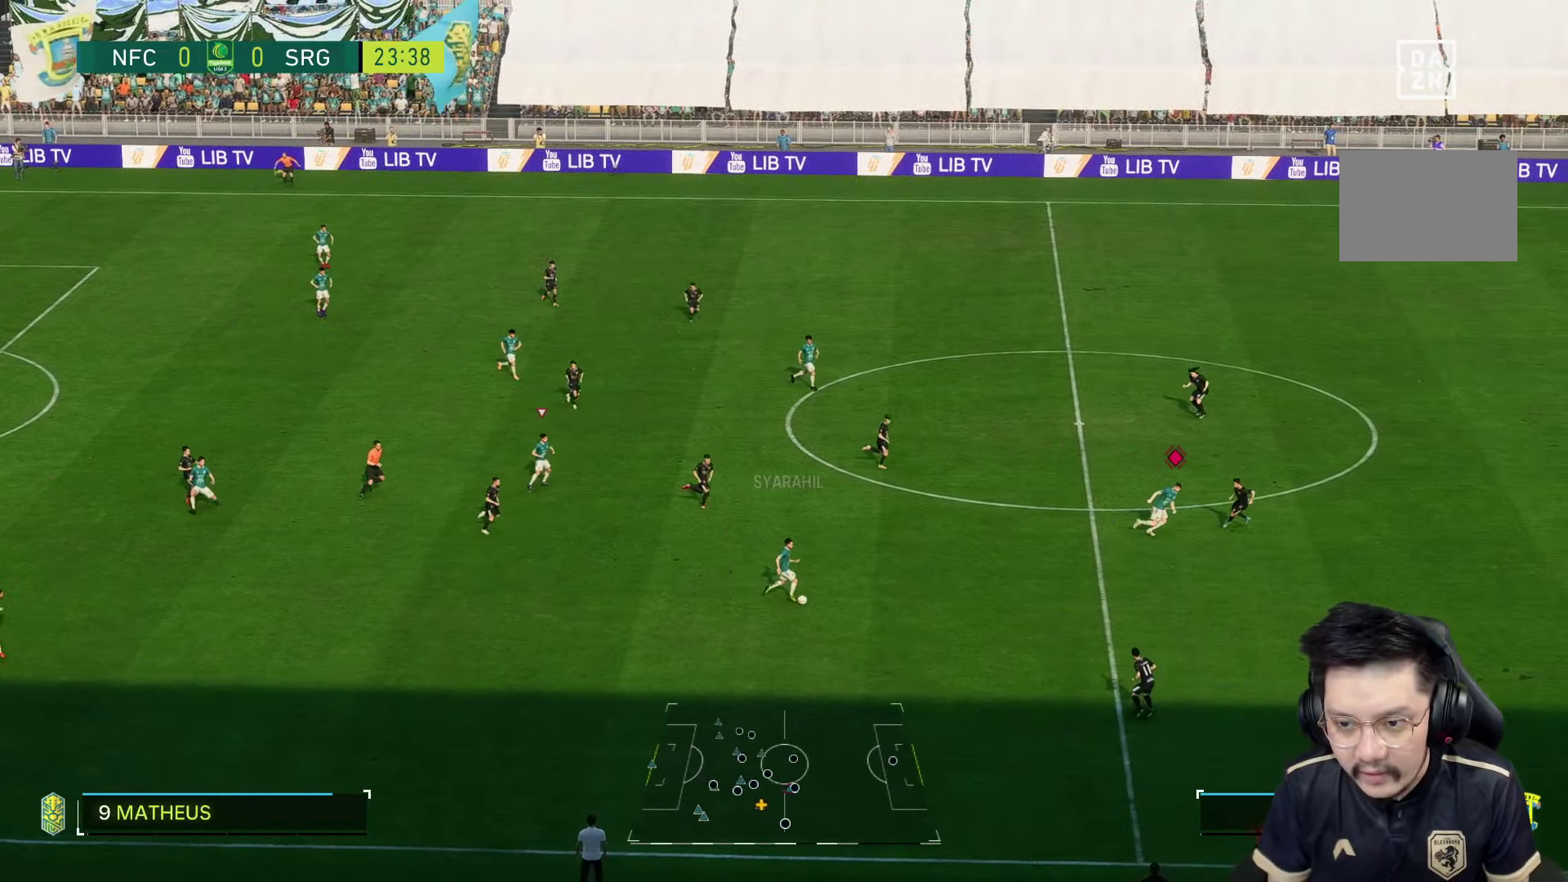
{"dt_ms": 500, "buttons": ["R1"], "left_stick": "down-right", "right_stick": "center", "events": []}
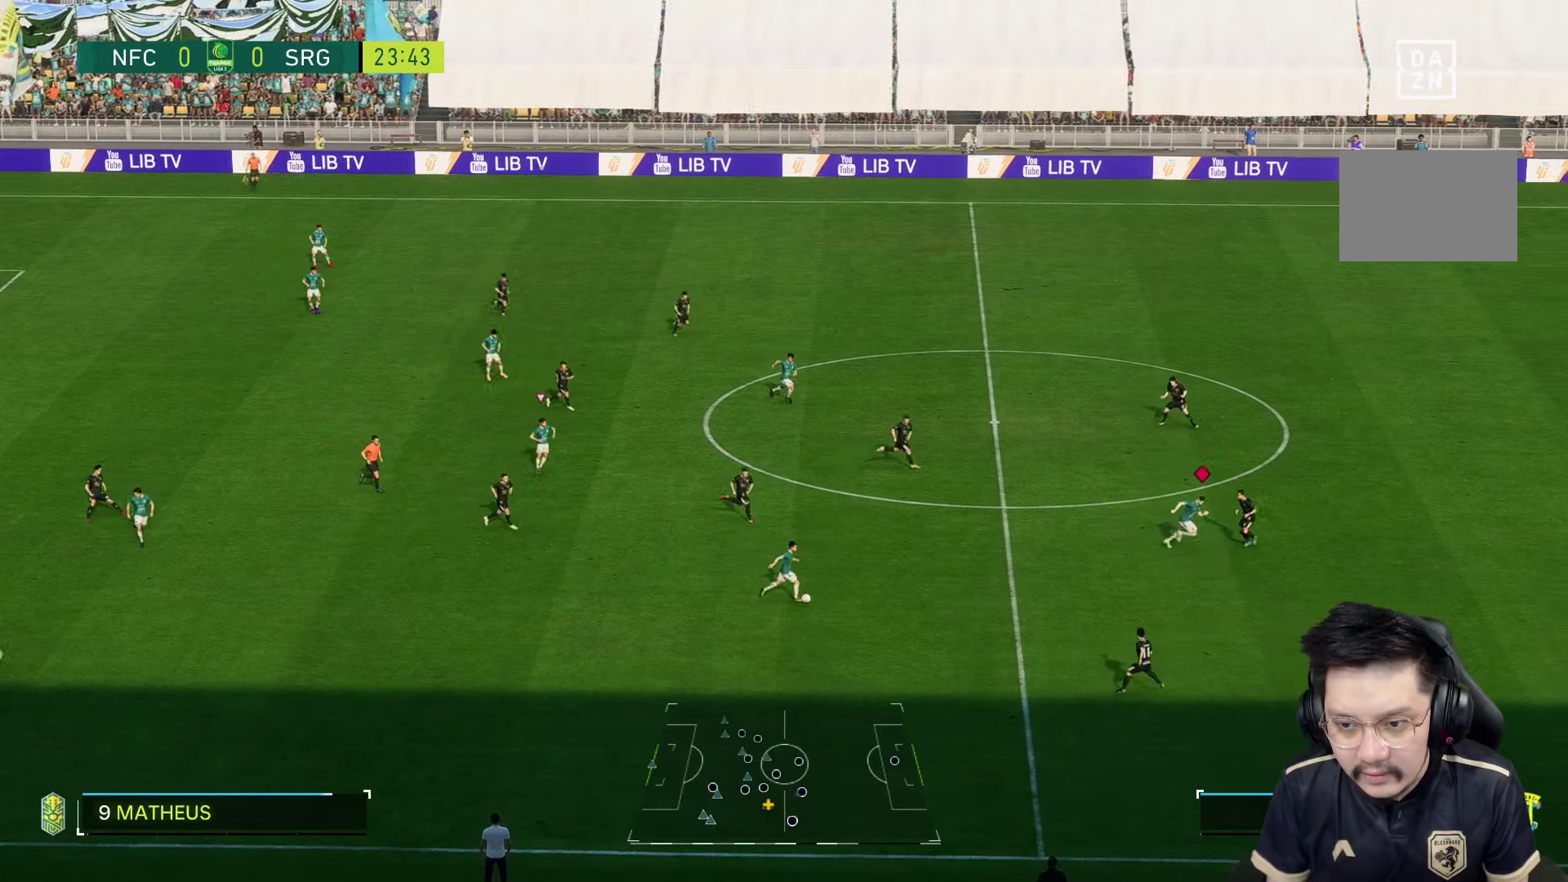
{"dt_ms": 1000, "buttons": ["R1"], "left_stick": "down-right", "right_stick": "center"}
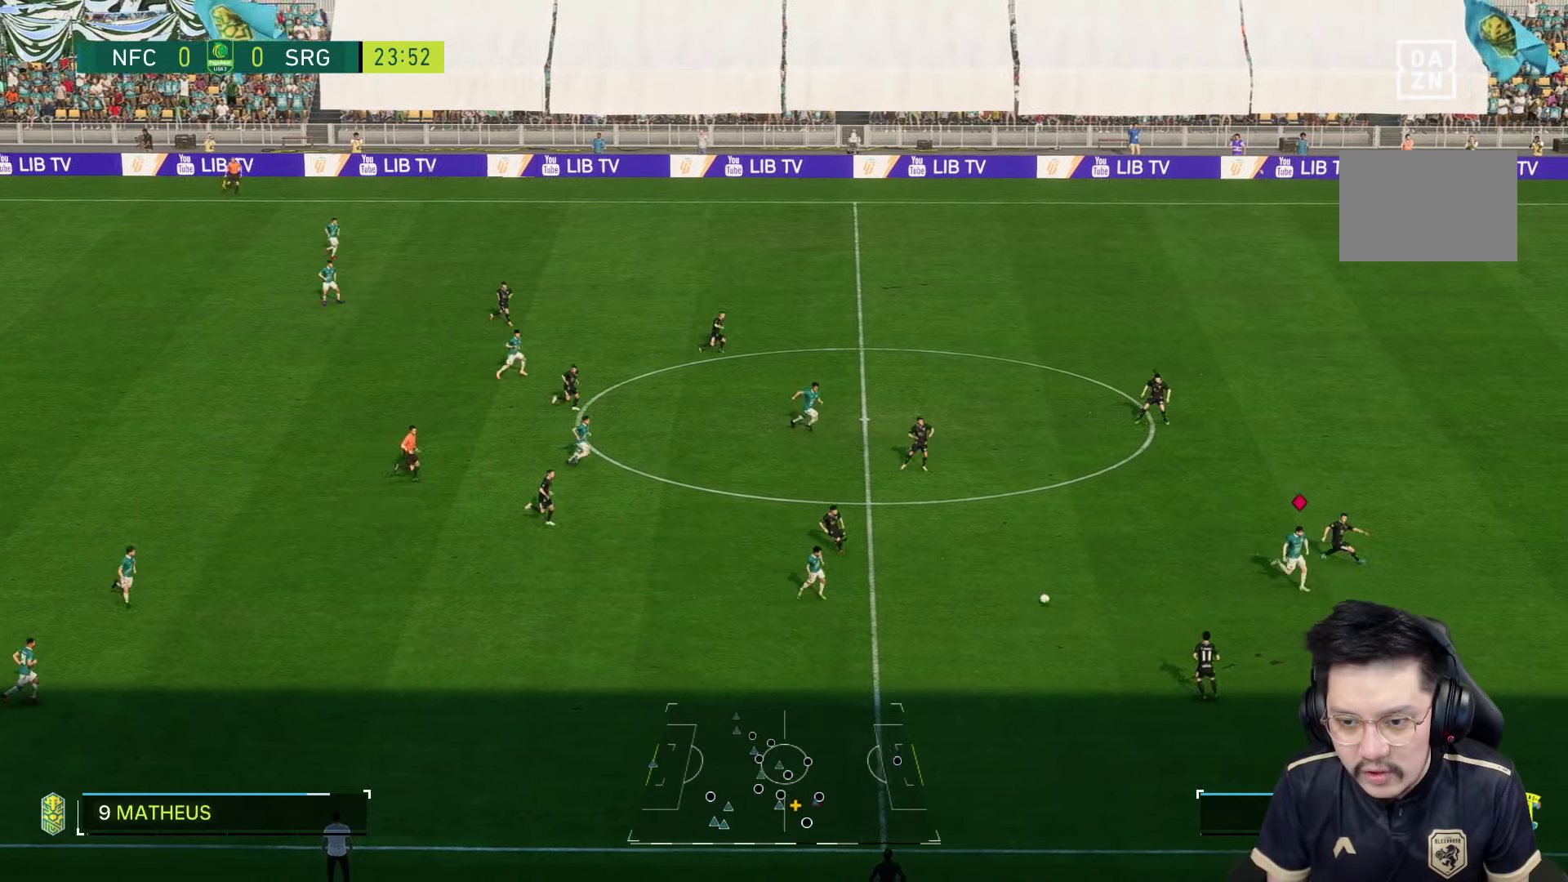
{"dt_ms": 500, "buttons": ["R1"], "left_stick": "down-right", "right_stick": "center", "events": []}
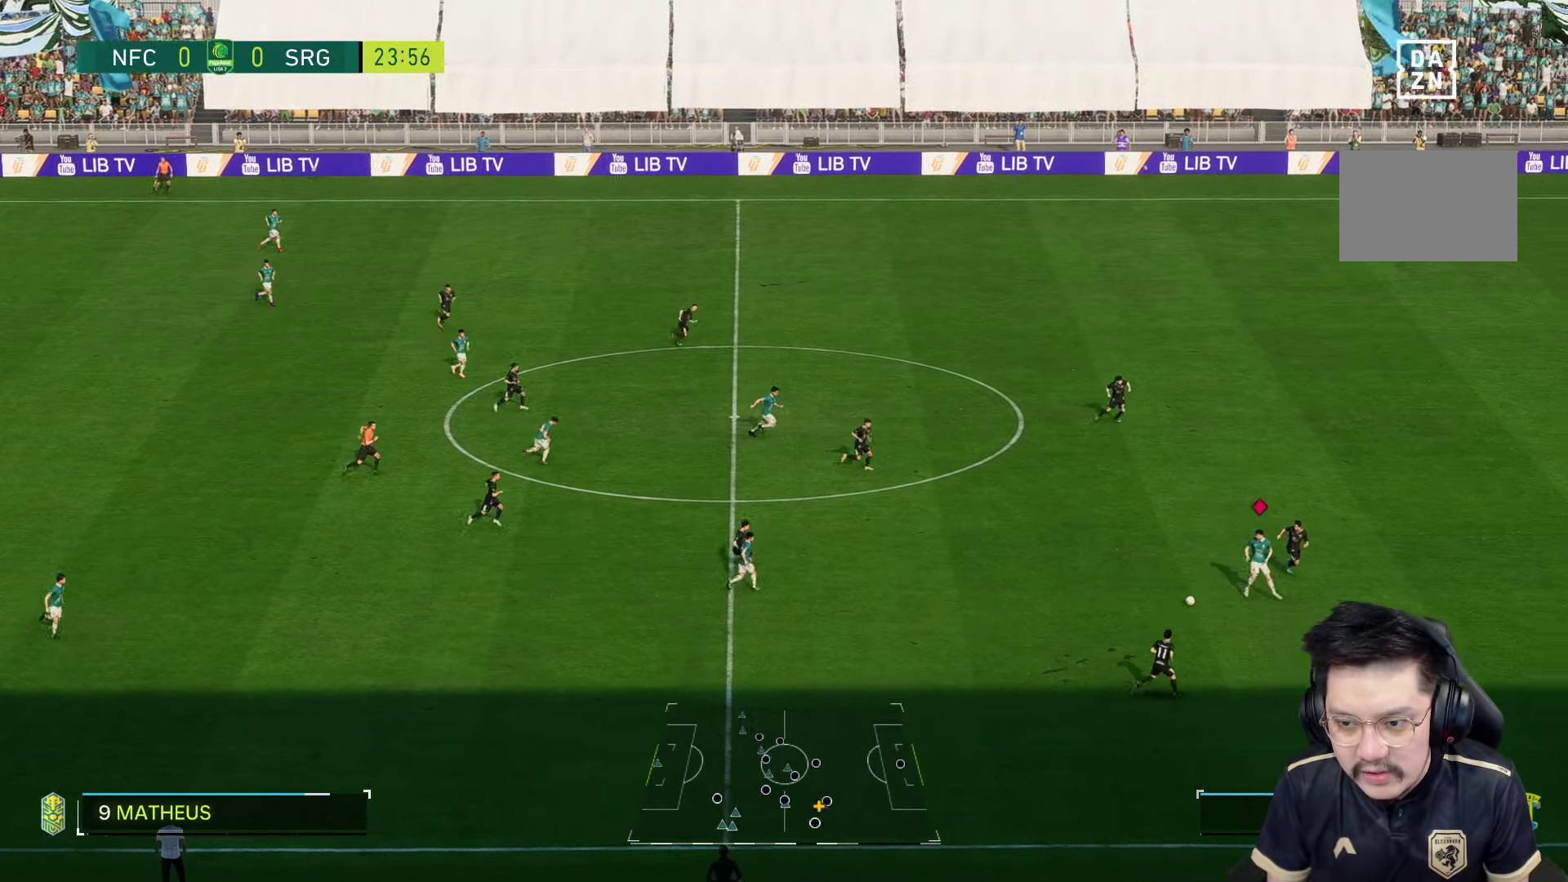
{"dt_ms": 500, "buttons": ["R2"], "left_stick": "down-left", "right_stick": "center", "events": [[67, "R1", "up"], [133, "R2", "down"], [133, "left_stick", "down-left"]]}
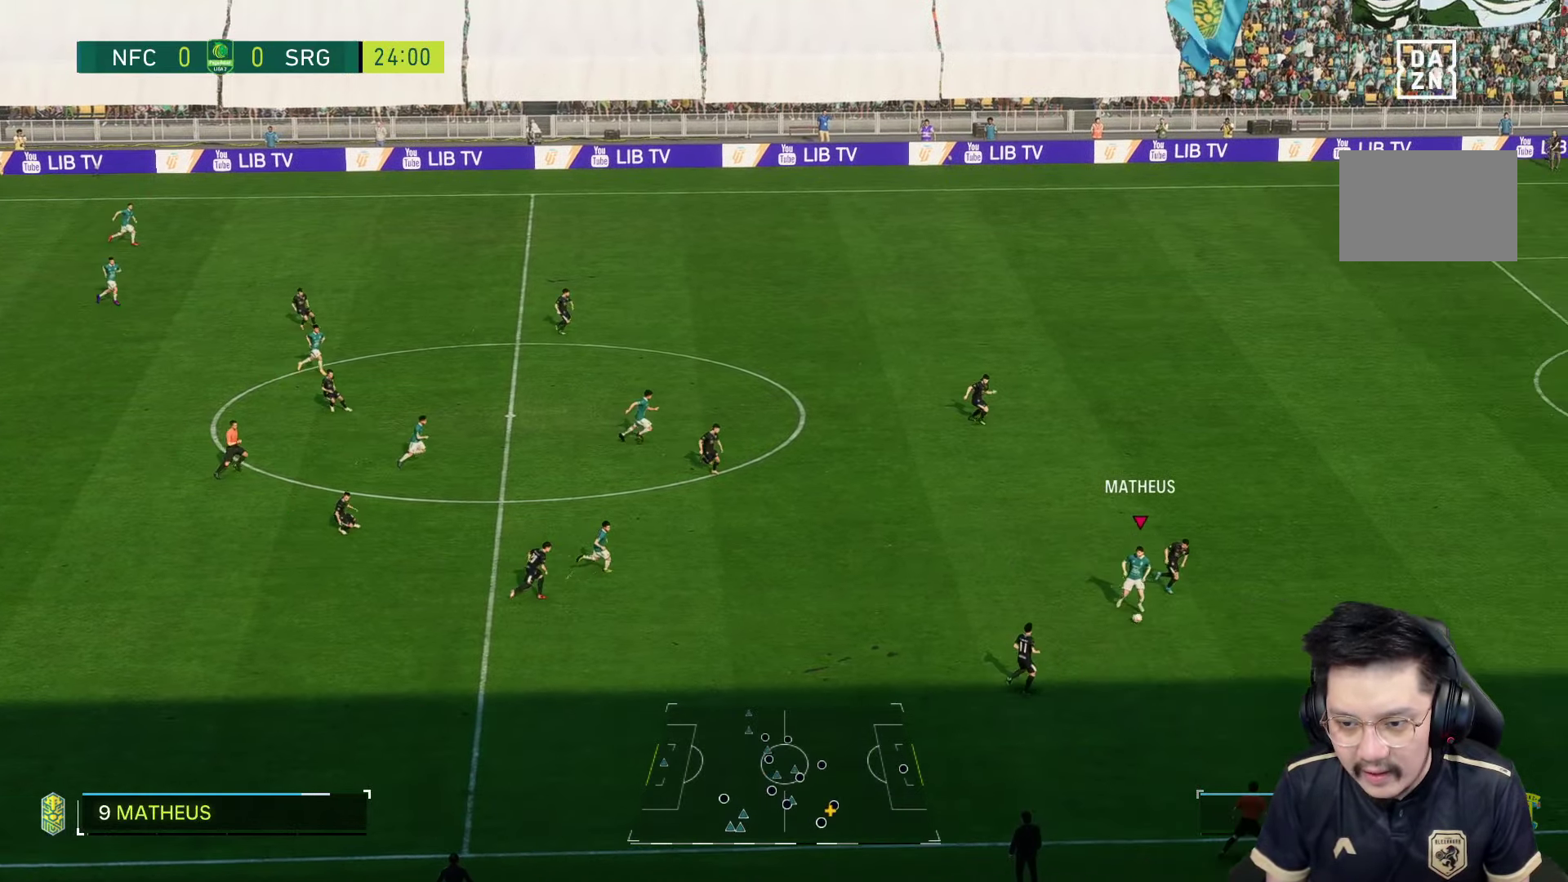
{"dt_ms": 500, "buttons": ["R2"], "left_stick": "left", "right_stick": "center", "events": [[283, "left_stick", "left"]]}
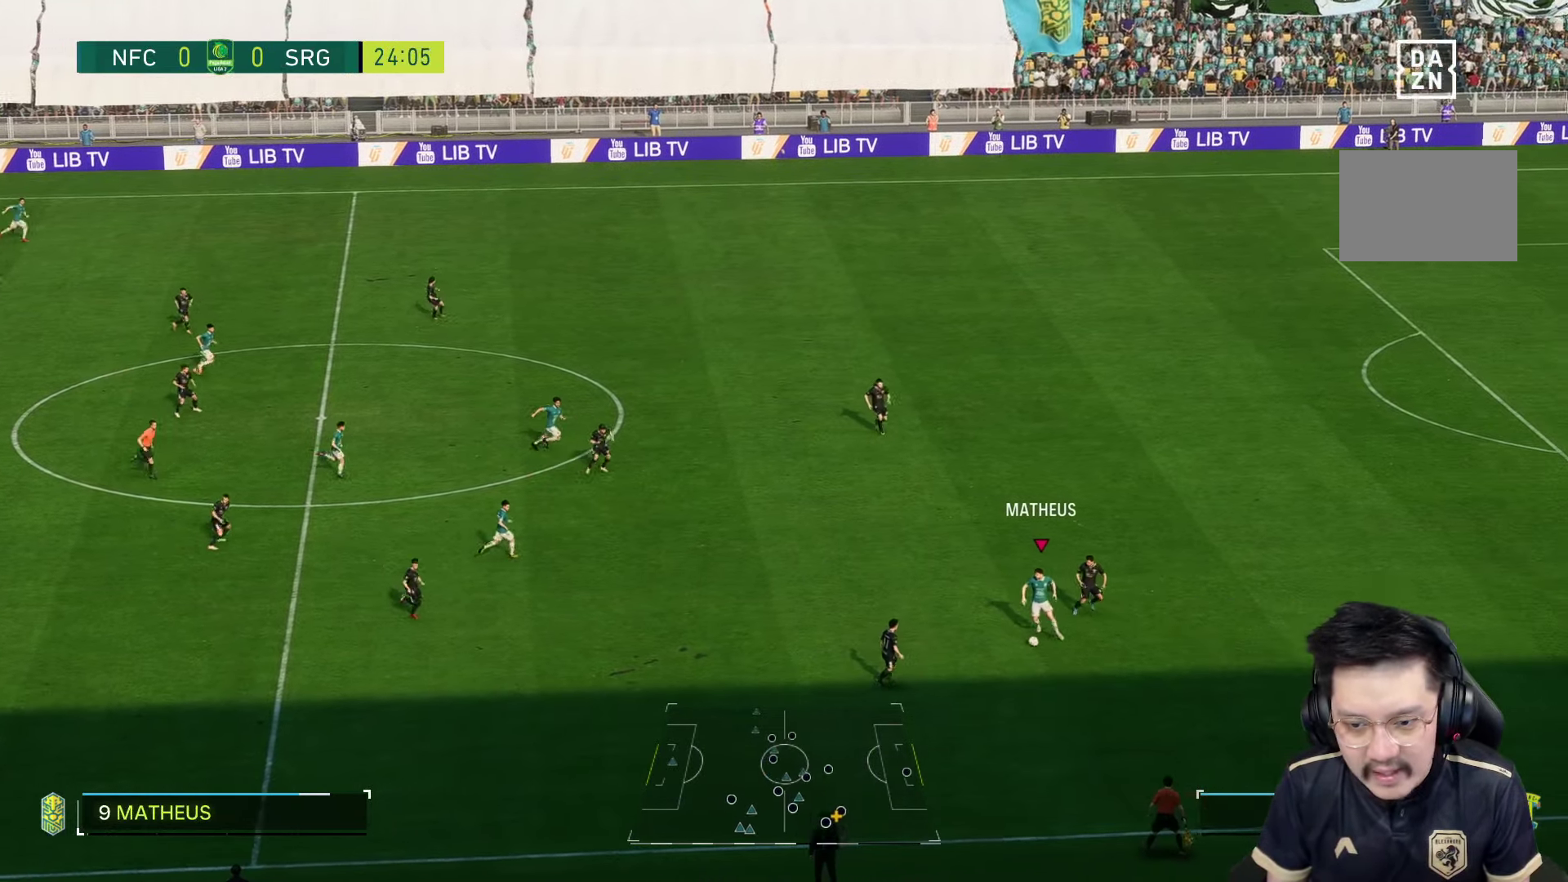
{"dt_ms": 500, "buttons": ["R2"], "left_stick": "up-left", "right_stick": "center", "events": [[450, "left_stick", "up-left"]]}
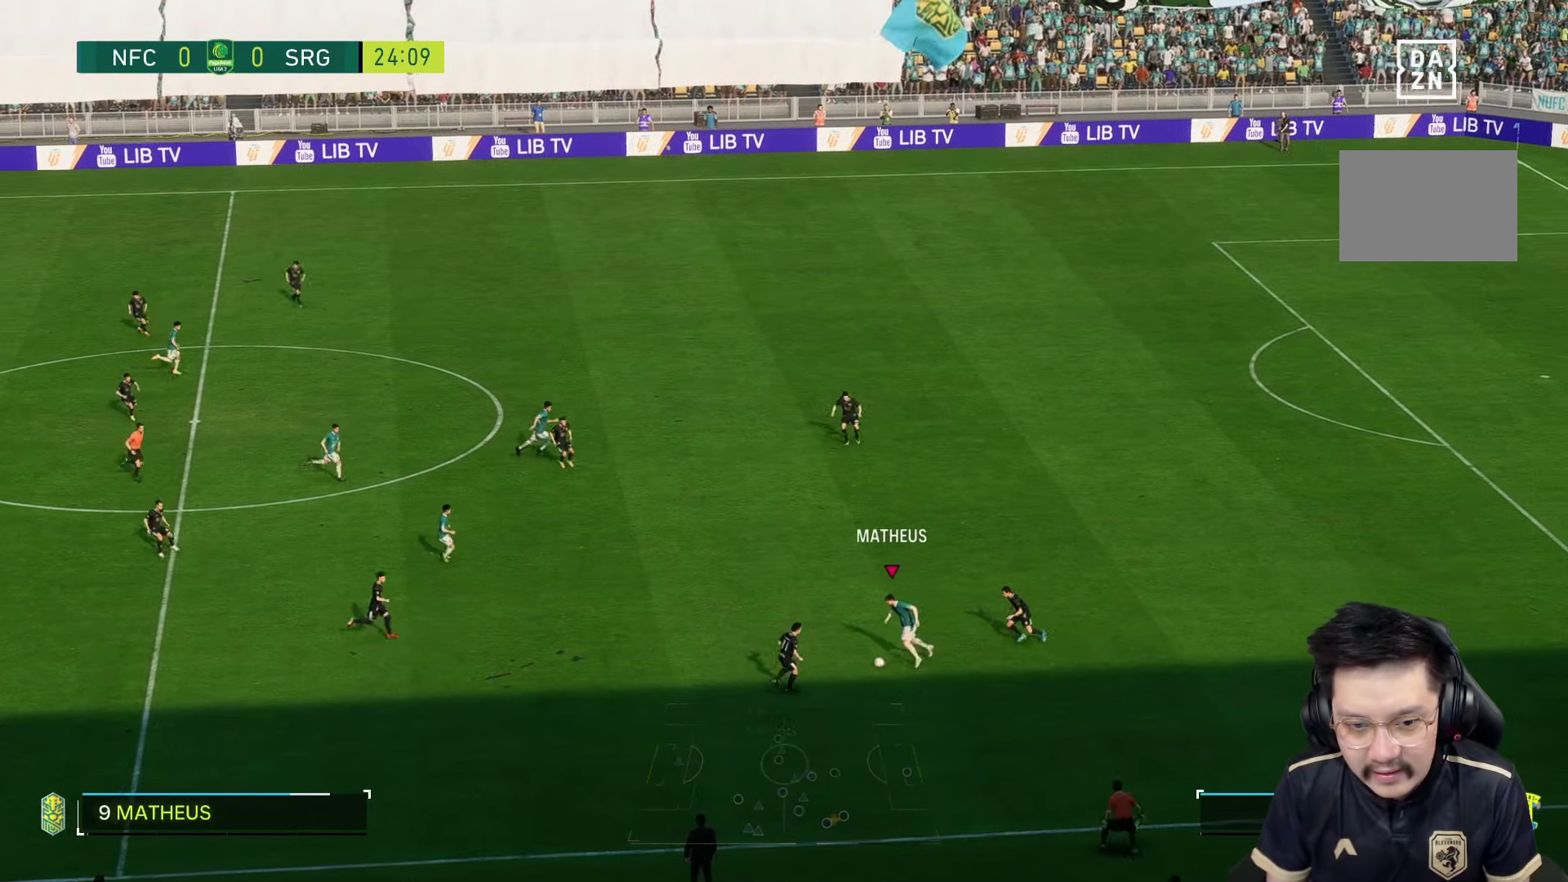
{"dt_ms": 500, "buttons": [], "left_stick": "up-left", "right_stick": "center", "events": [[33, "R2", "up"]]}
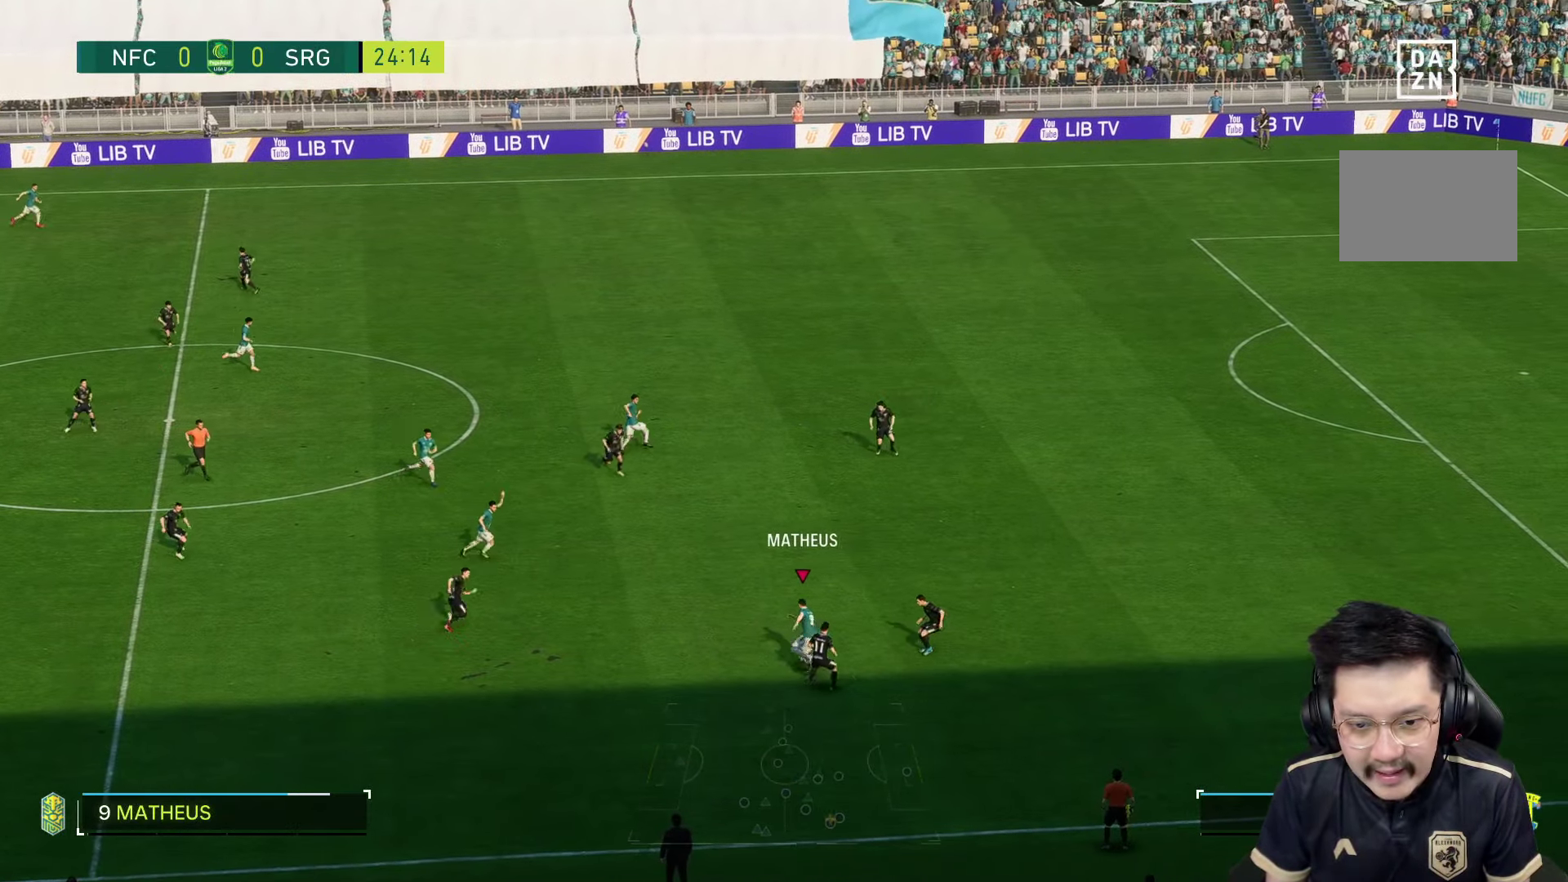
{"dt_ms": 500, "buttons": [], "left_stick": "up", "right_stick": "center", "events": [[433, "left_stick", "up"]]}
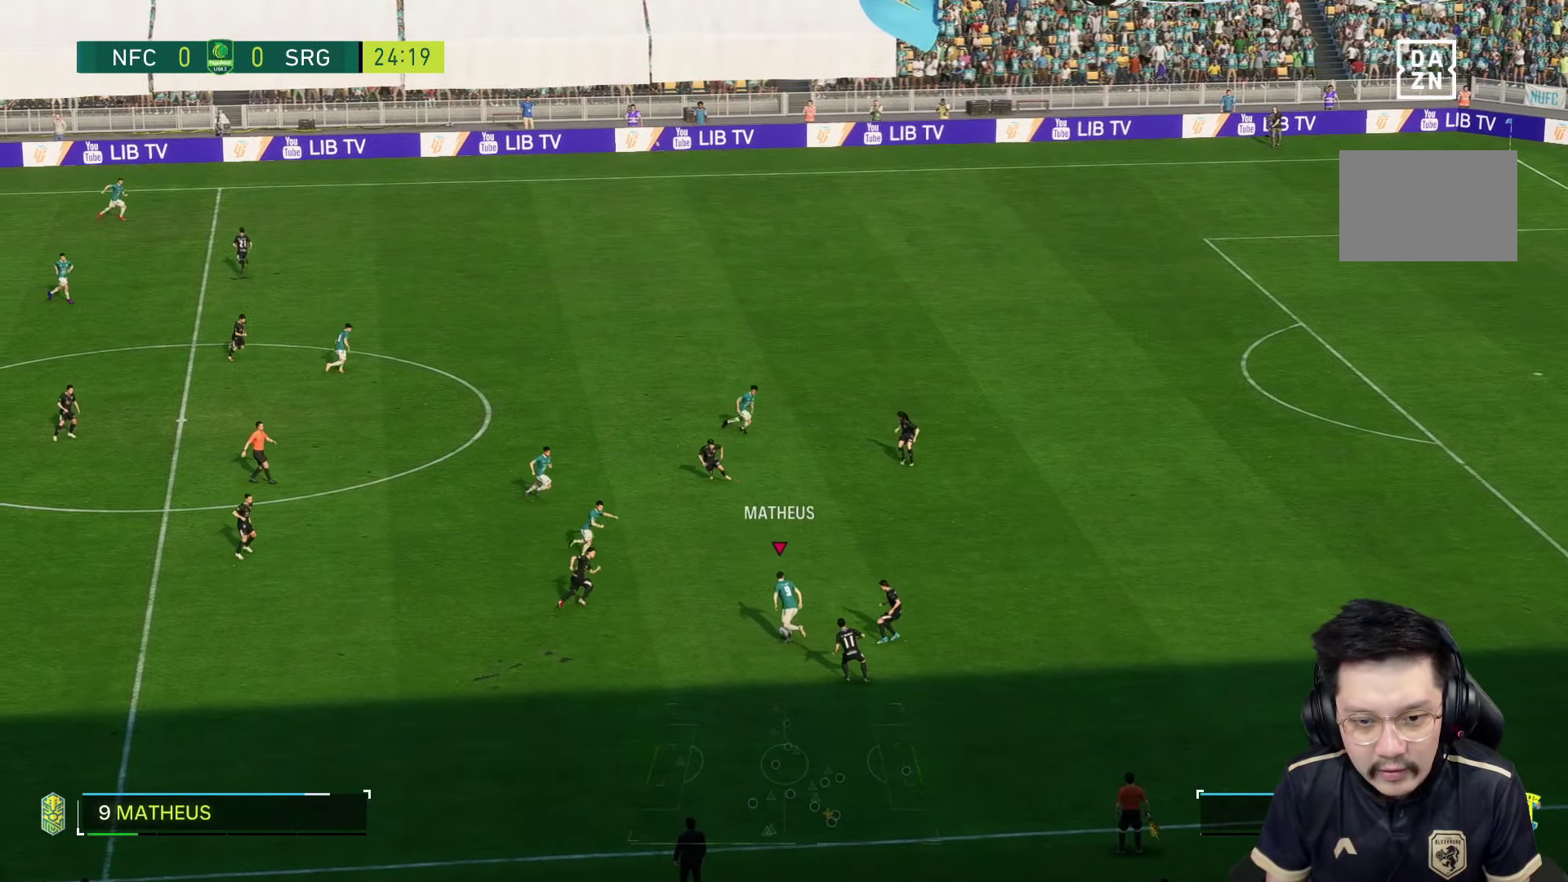
{"dt_ms": 500, "buttons": [], "left_stick": "up", "right_stick": "center", "events": [[333, "left_stick", "up-right"], [500, "left_stick", "up"]]}
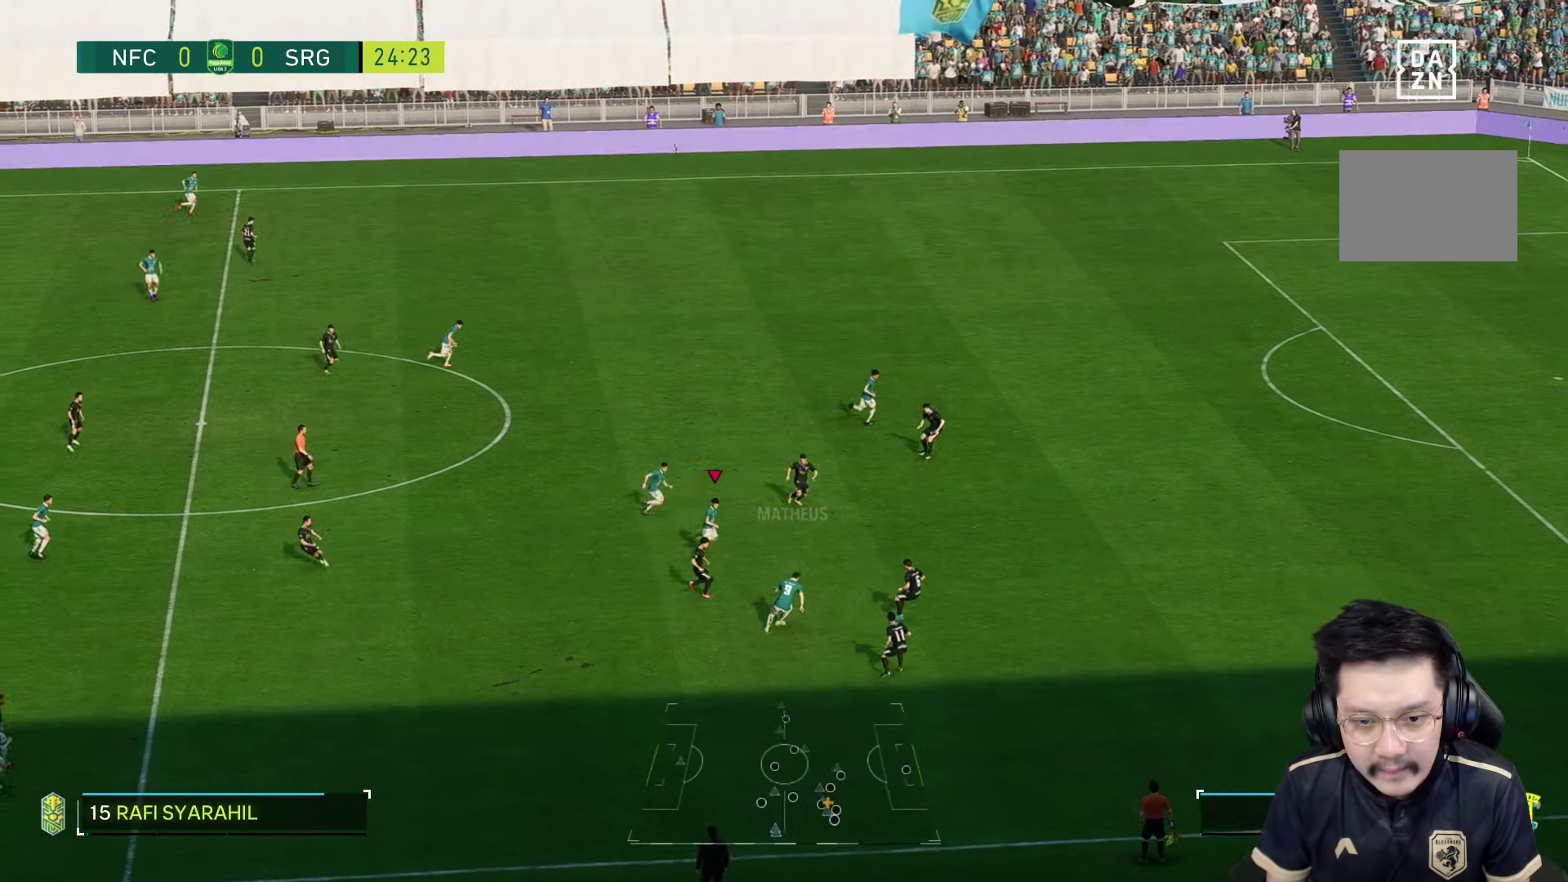
{"dt_ms": 500, "buttons": [], "left_stick": "up", "right_stick": "center", "events": []}
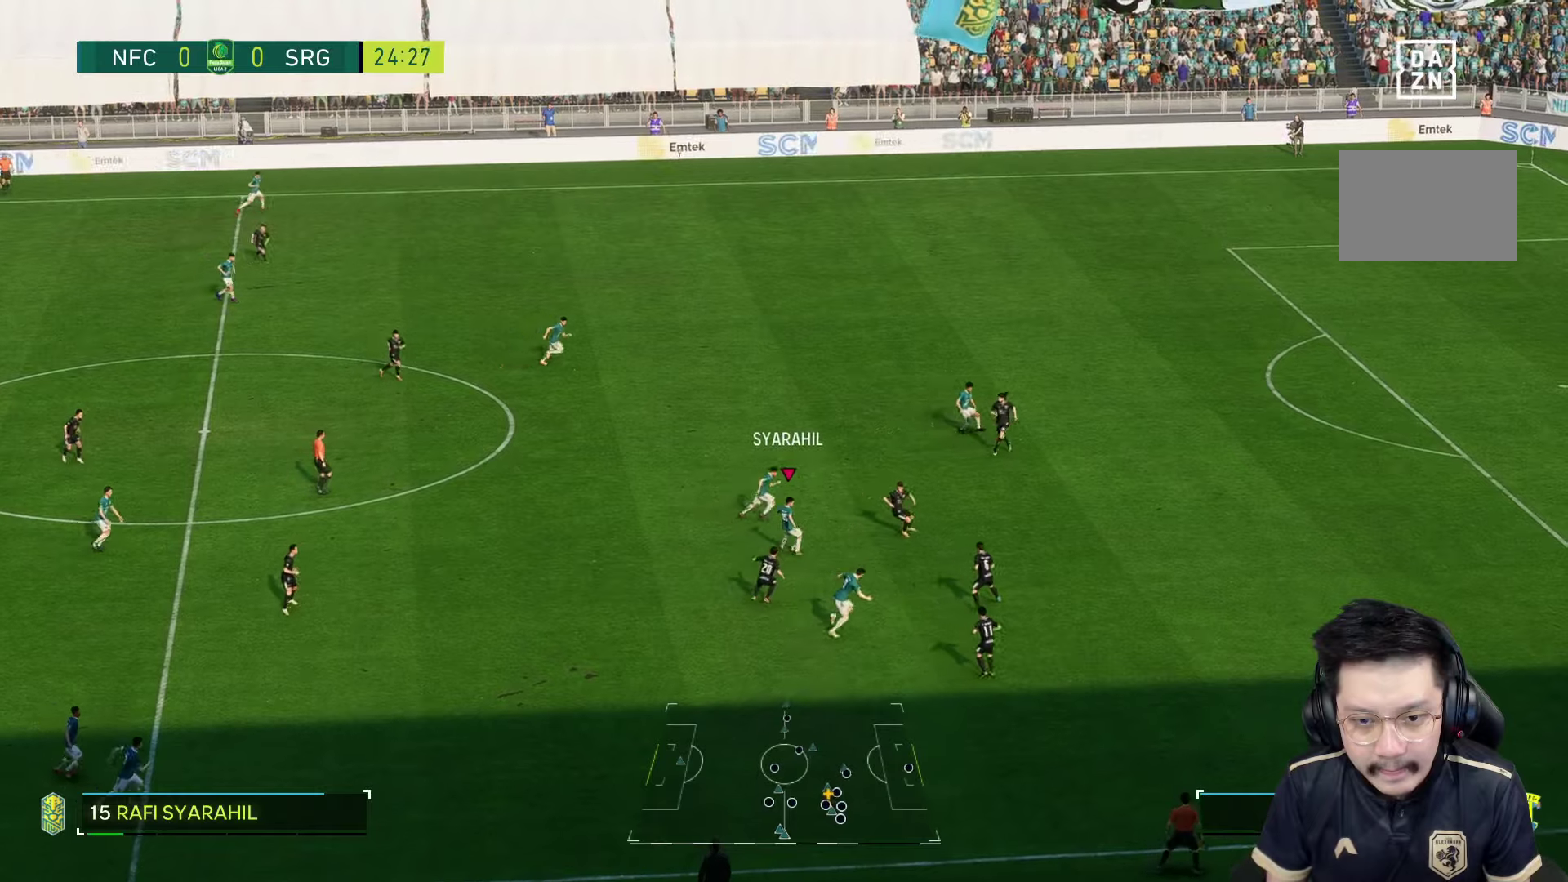
{"dt_ms": 500, "buttons": [], "left_stick": "up", "right_stick": "center", "events": []}
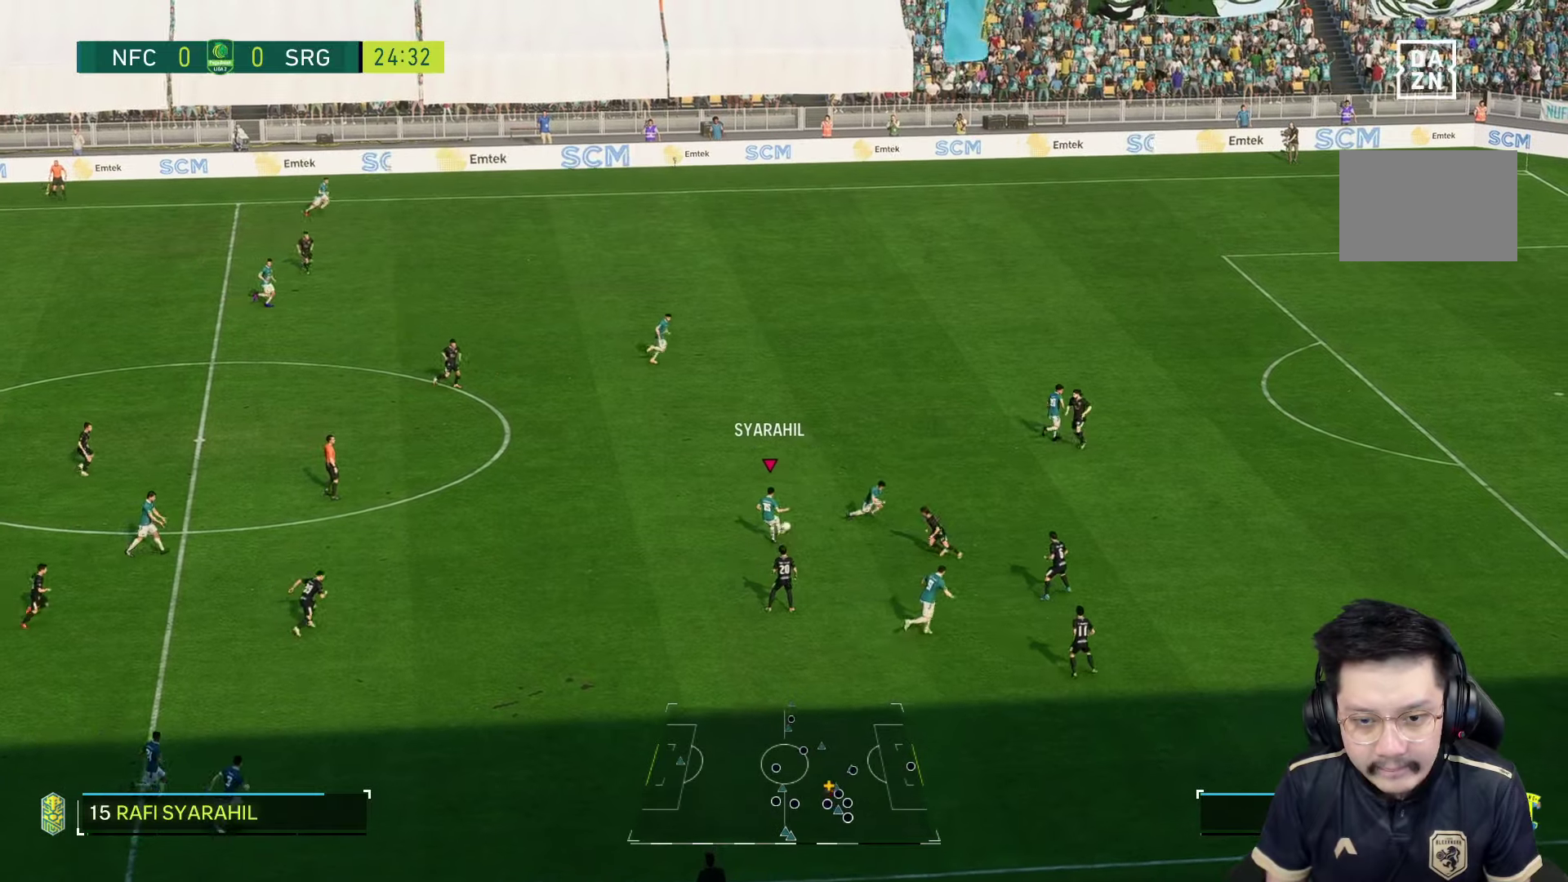
{"dt_ms": 500, "buttons": ["R1"], "left_stick": "right", "right_stick": "center", "events": [[50, "R1", "down"], [84, "left_stick", "up-right"], [250, "left_stick", "right"]]}